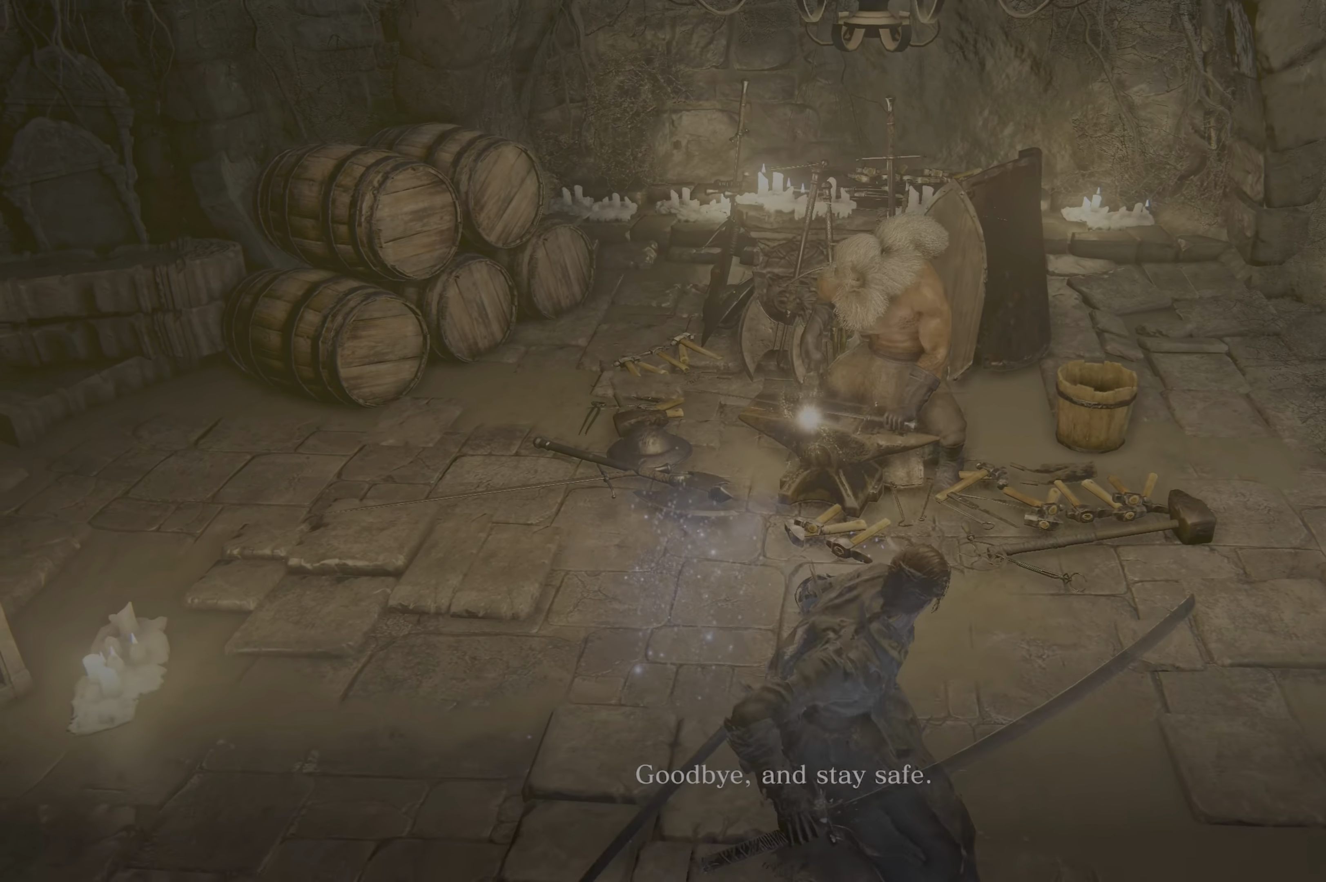
Gameplay with a controller (Xbox layout); each line is a JSON object with the inputs held at the frame after it. "button_events" lists button changes between this image and that frame as [ms after this image, input, new state], when the widget could be followed in between (sticks are given only as held states).
{"buttons": ["A"], "left_stick": "up", "right_stick": "center", "button_events": [[34, "A", "down"], [117, "A", "up"], [284, "A", "down"], [384, "A", "up"], [450, "A", "down"]]}
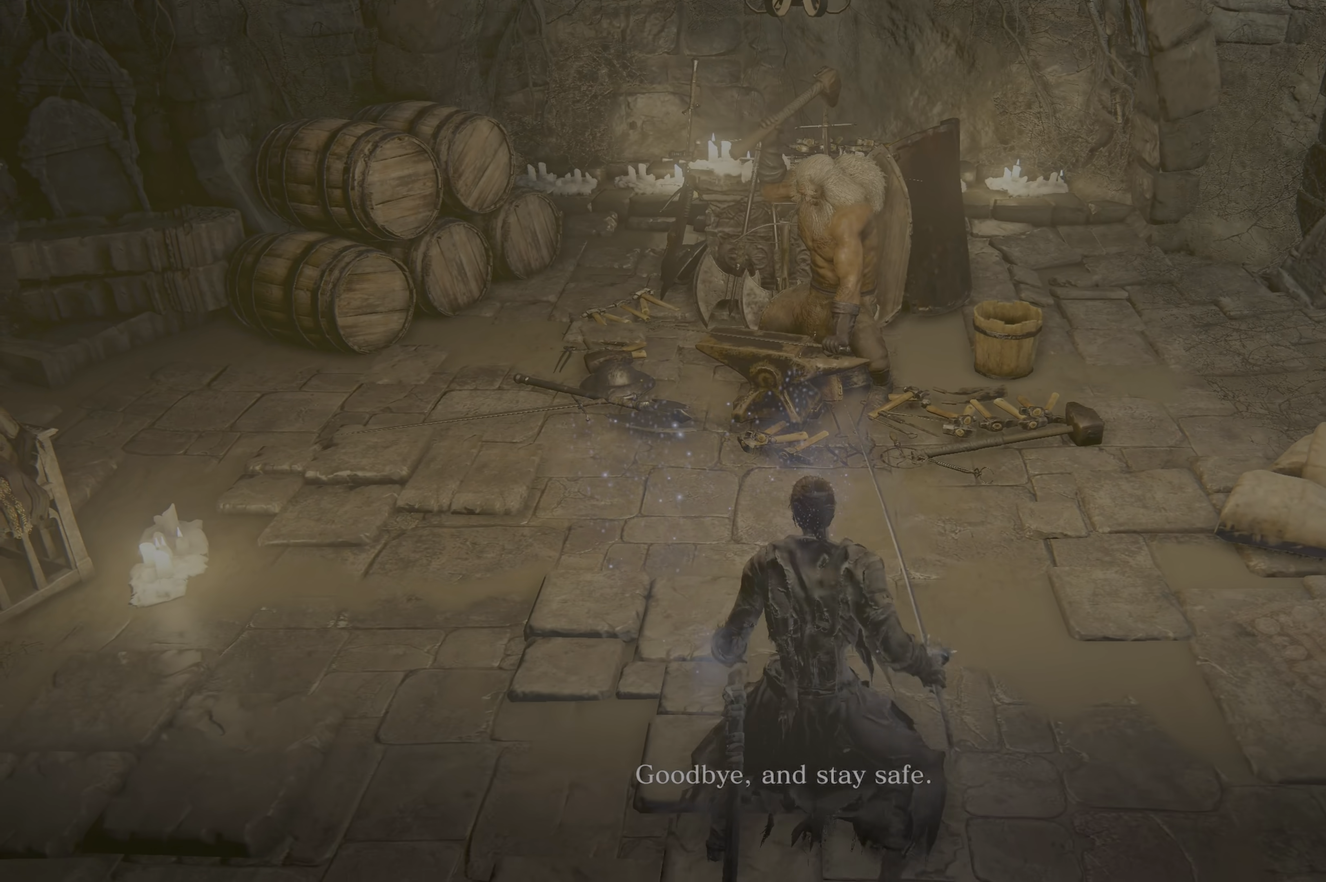
{"buttons": [], "left_stick": "up", "right_stick": "center", "button_events": [[34, "A", "up"], [317, "A", "down"], [417, "A", "up"]]}
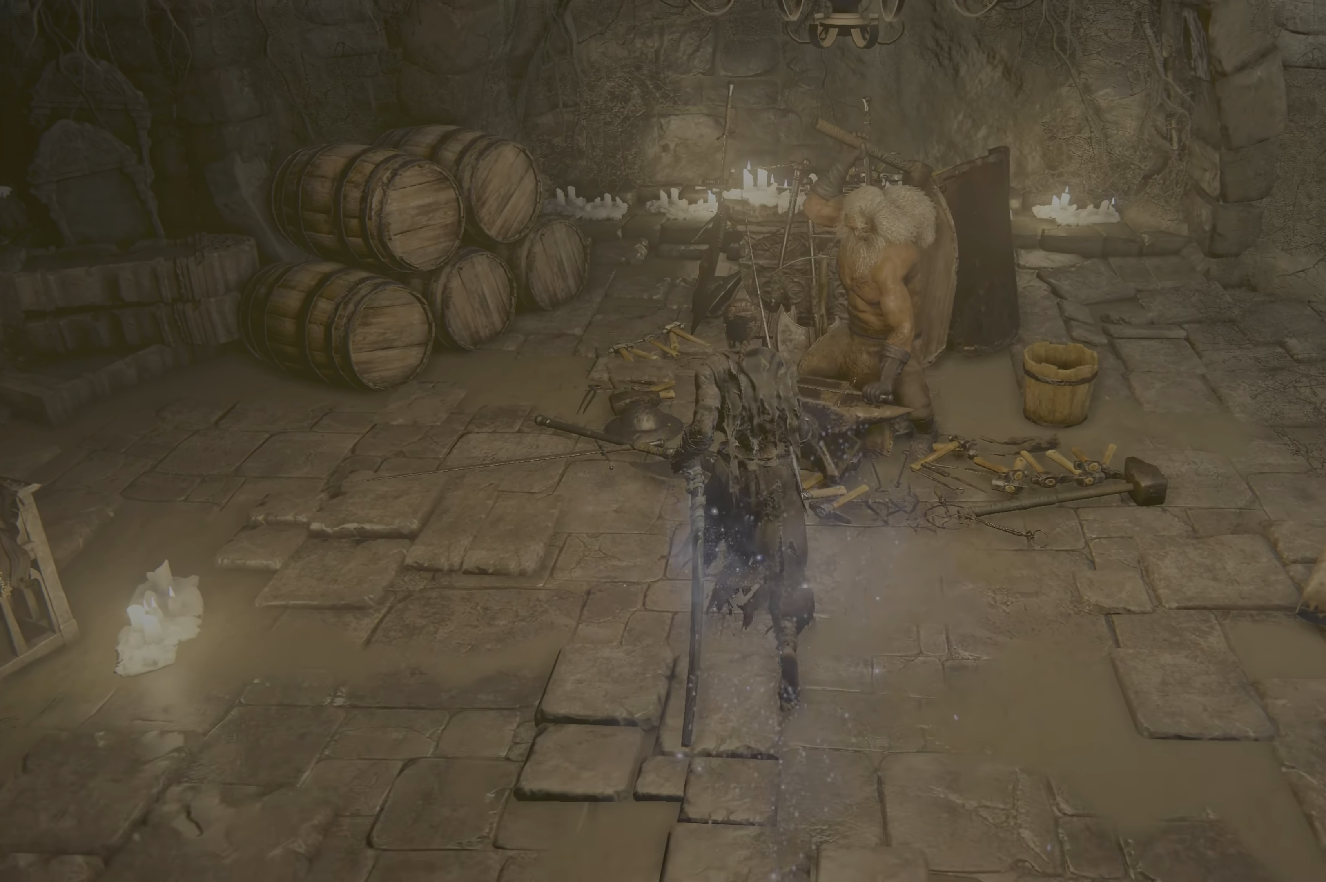
{"buttons": [], "left_stick": "center", "right_stick": "center"}
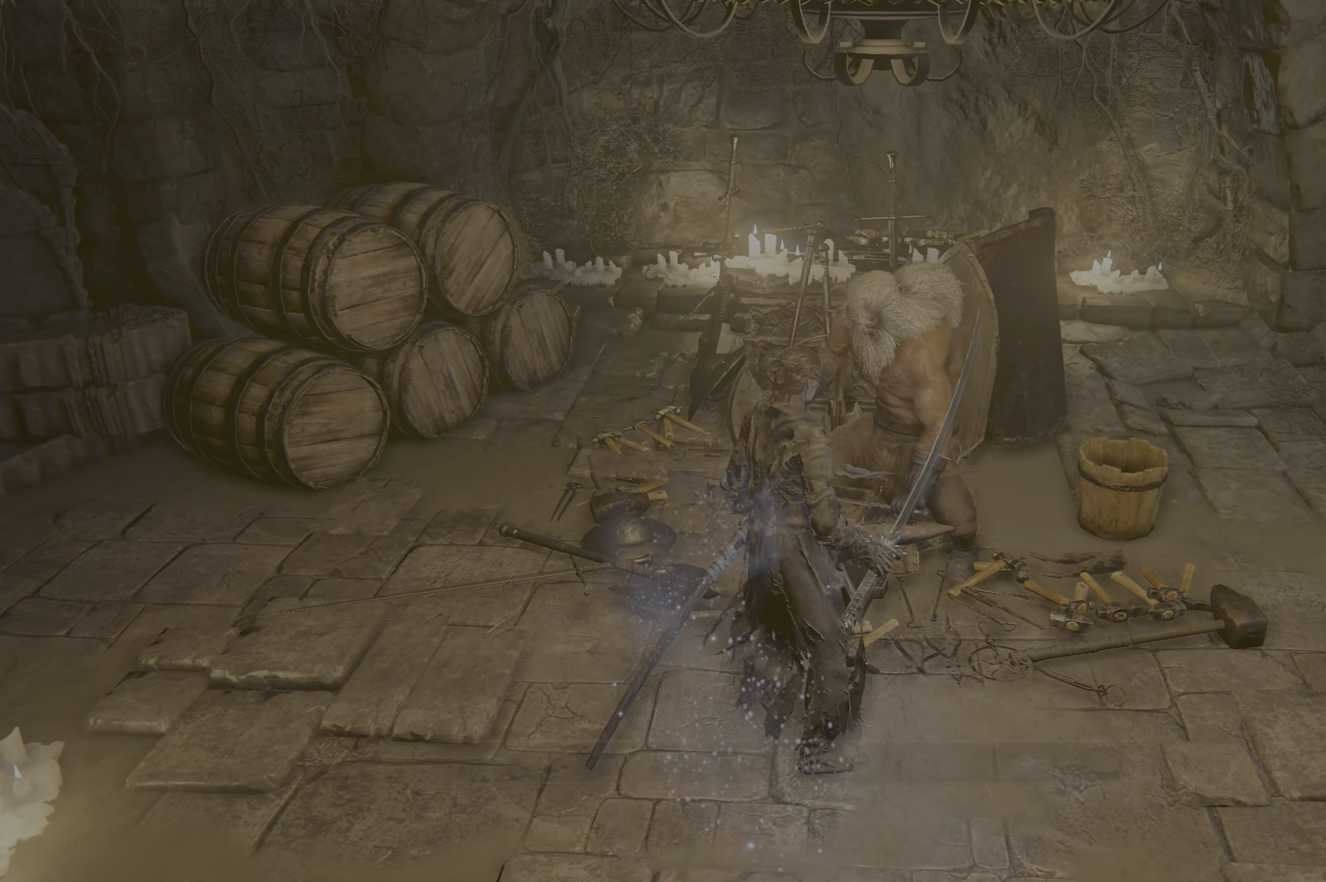
{"buttons": [], "left_stick": "center", "right_stick": "center"}
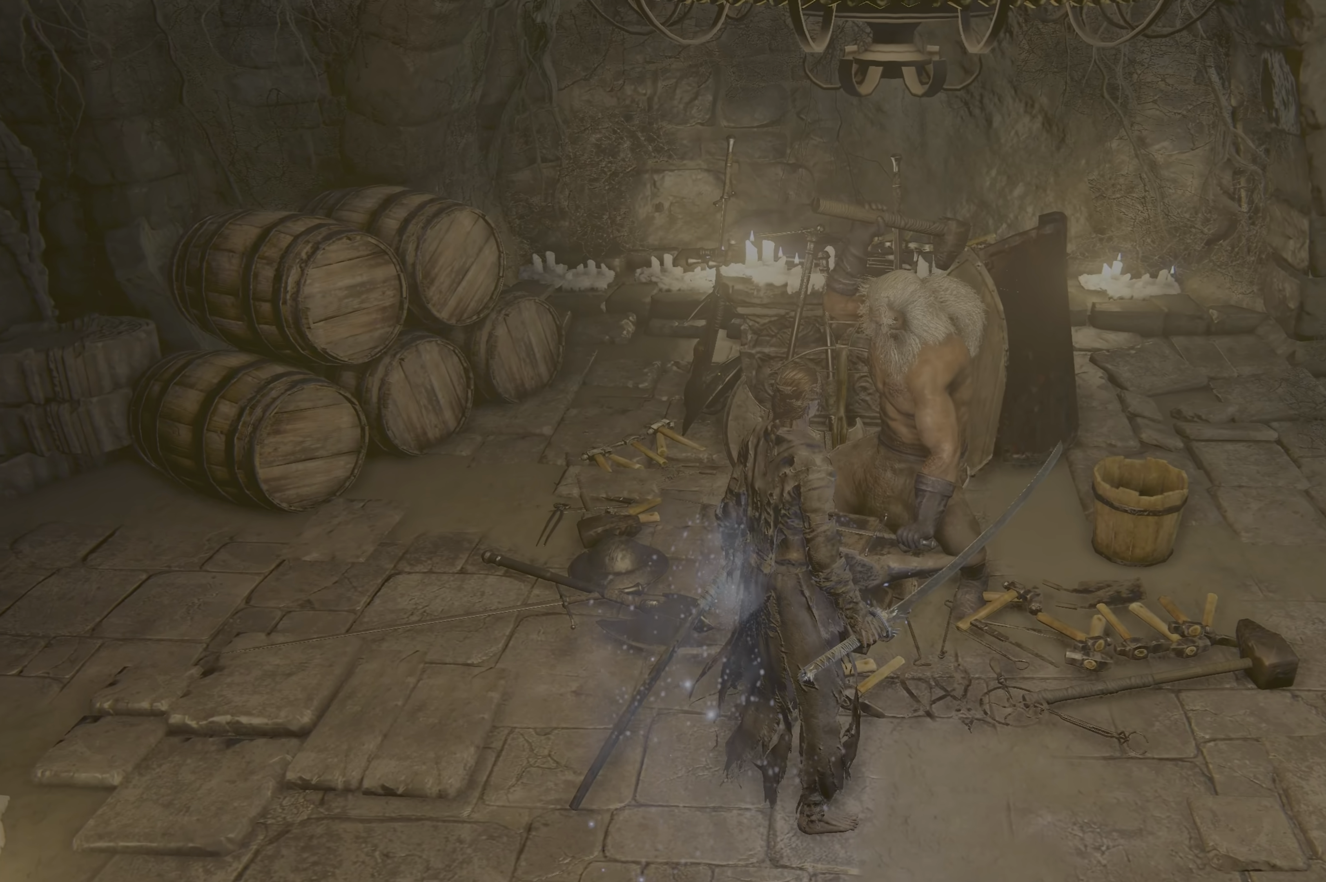
{"buttons": ["A"], "left_stick": "center", "right_stick": "center", "button_events": [[234, "A", "down"], [284, "A", "up"], [417, "A", "down"]]}
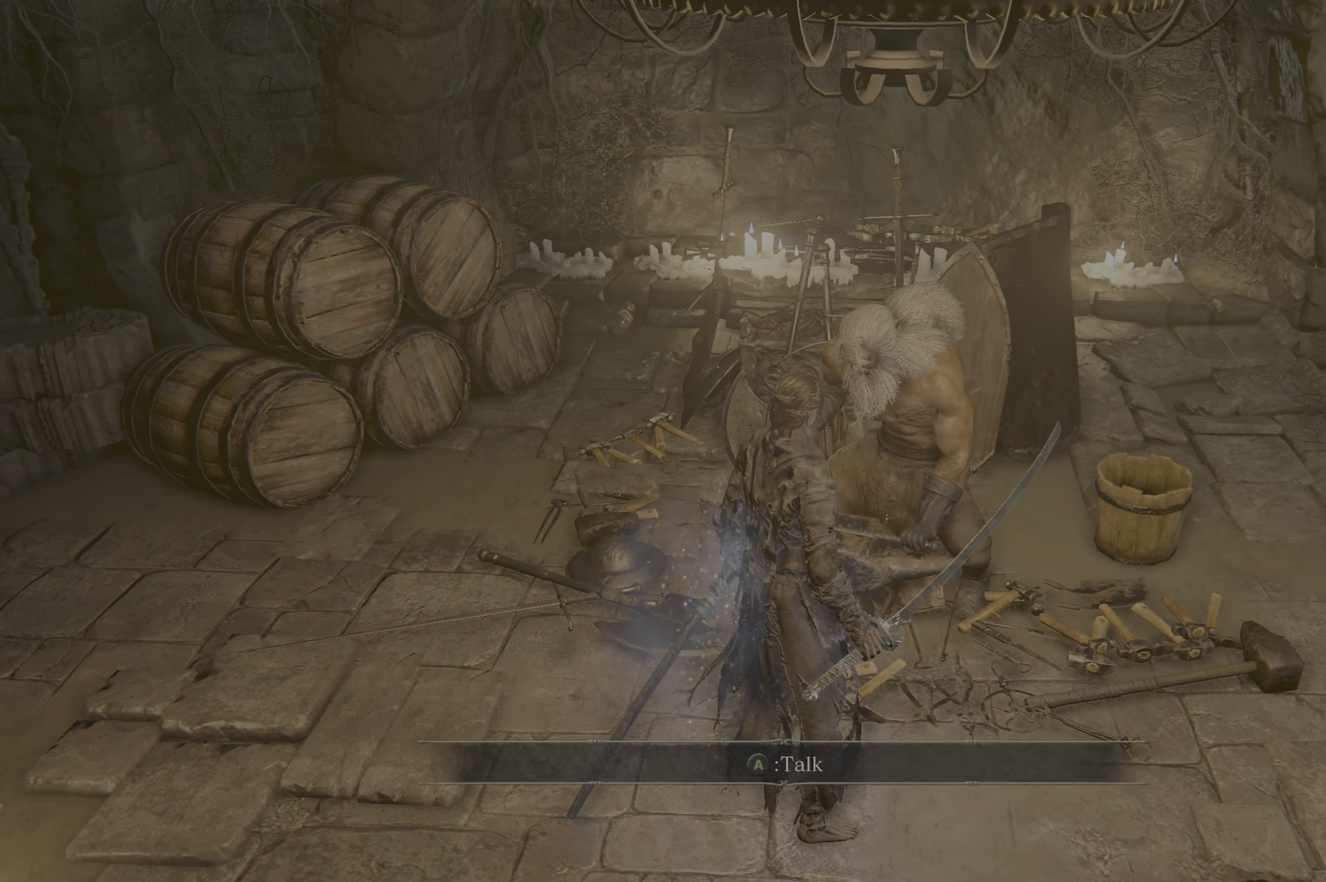
{"buttons": [], "left_stick": "center", "right_stick": "center", "button_events": [[34, "A", "up"], [134, "A", "down"], [167, "A", "up"], [450, "A", "down"], [500, "A", "up"]]}
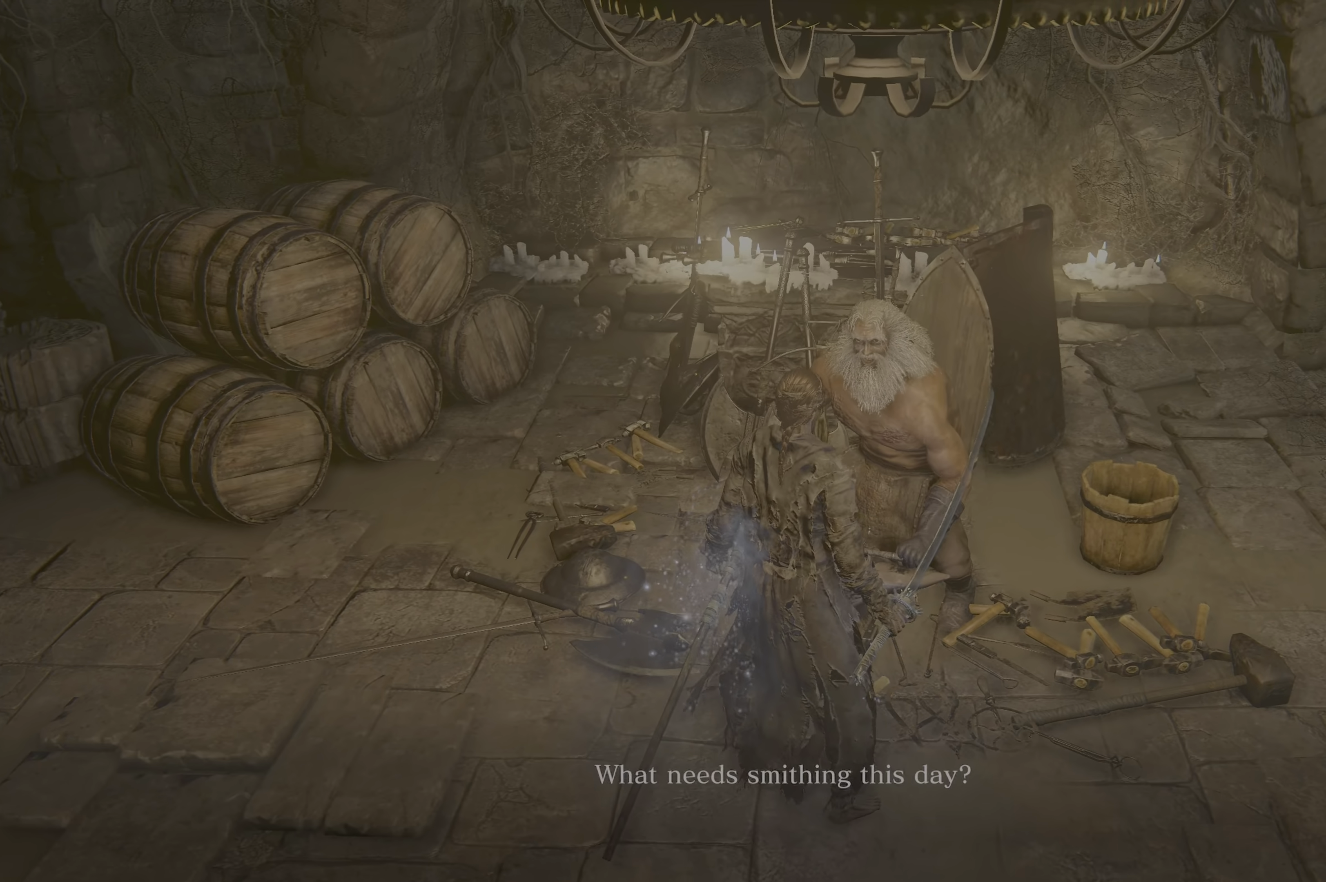
{"buttons": ["A"], "left_stick": "center", "right_stick": "center", "button_events": [[117, "A", "down"], [167, "A", "up"], [234, "A", "down"], [267, "A", "up"], [450, "A", "down"]]}
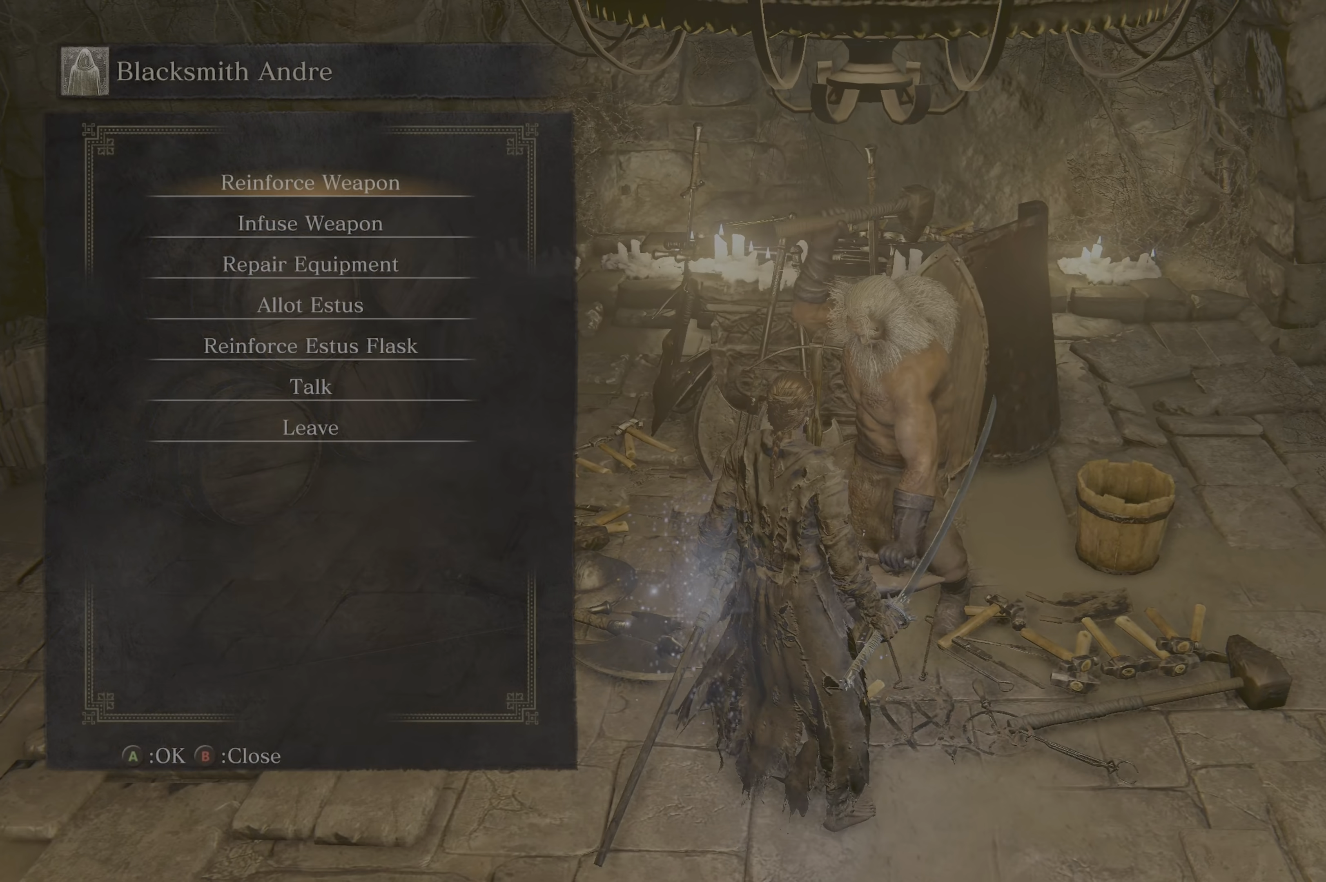
{"buttons": ["DPAD_DOWN"], "left_stick": "center", "right_stick": "center", "button_events": [[67, "A", "up"], [84, "A", "down"], [184, "A", "up"], [466, "DPAD_DOWN", "down"]]}
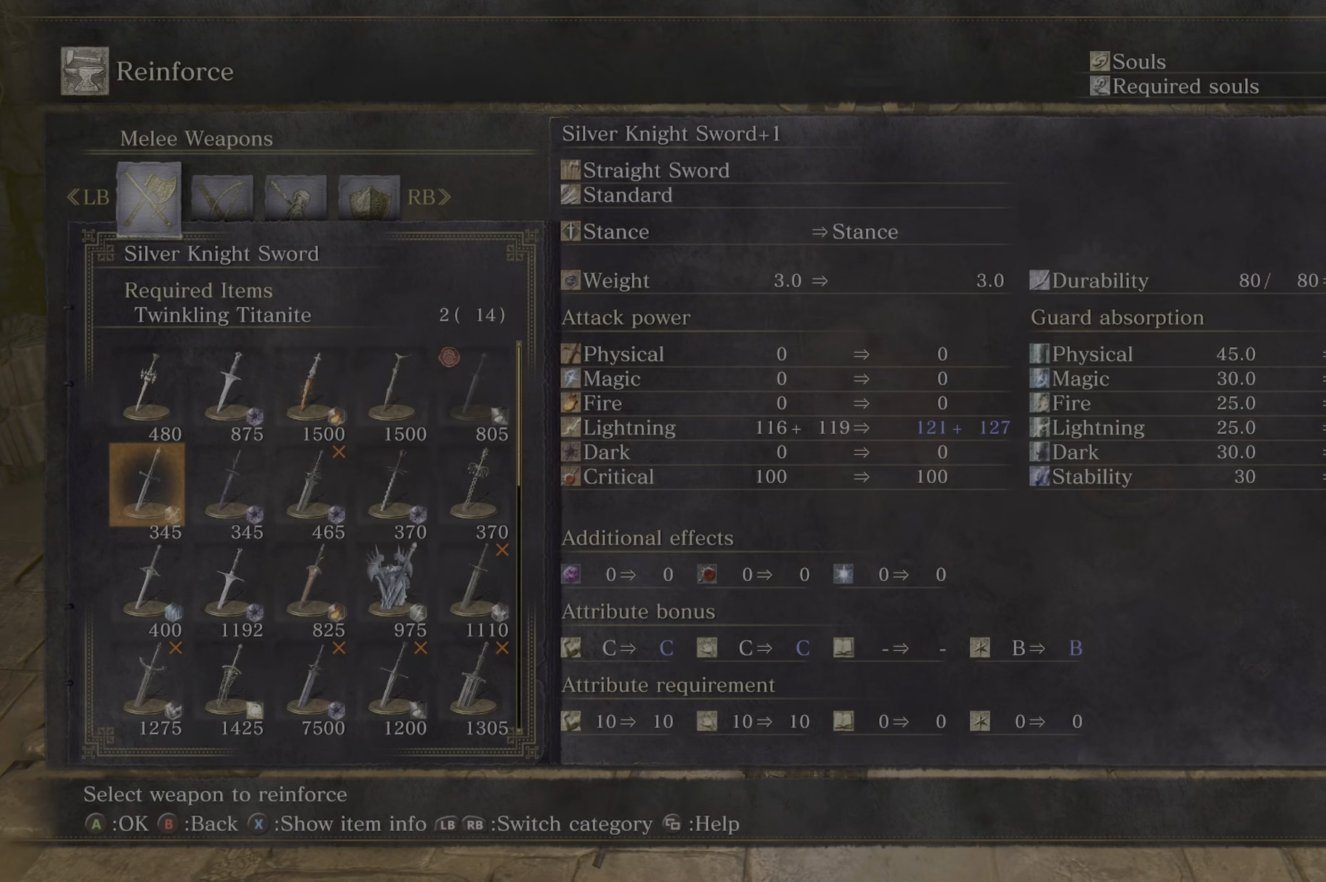
{"buttons": [], "left_stick": "center", "right_stick": "center", "button_events": [[233, "DPAD_DOWN", "up"], [400, "DPAD_DOWN", "down"], [500, "DPAD_DOWN", "up"]]}
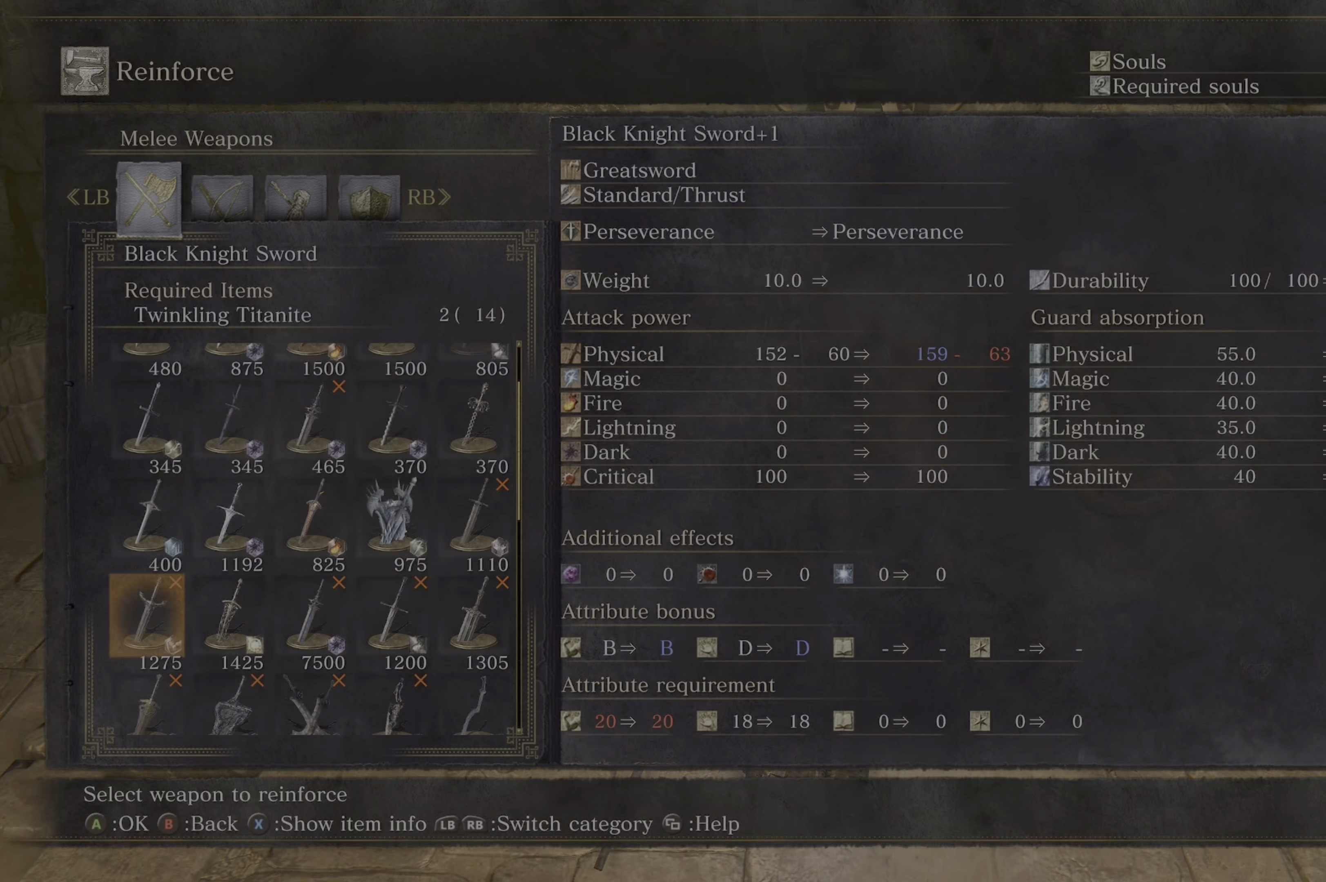
{"buttons": [], "left_stick": "center", "right_stick": "center", "button_events": [[66, "DPAD_DOWN", "down"], [133, "DPAD_DOWN", "up"], [200, "DPAD_DOWN", "down"], [333, "DPAD_DOWN", "up"]]}
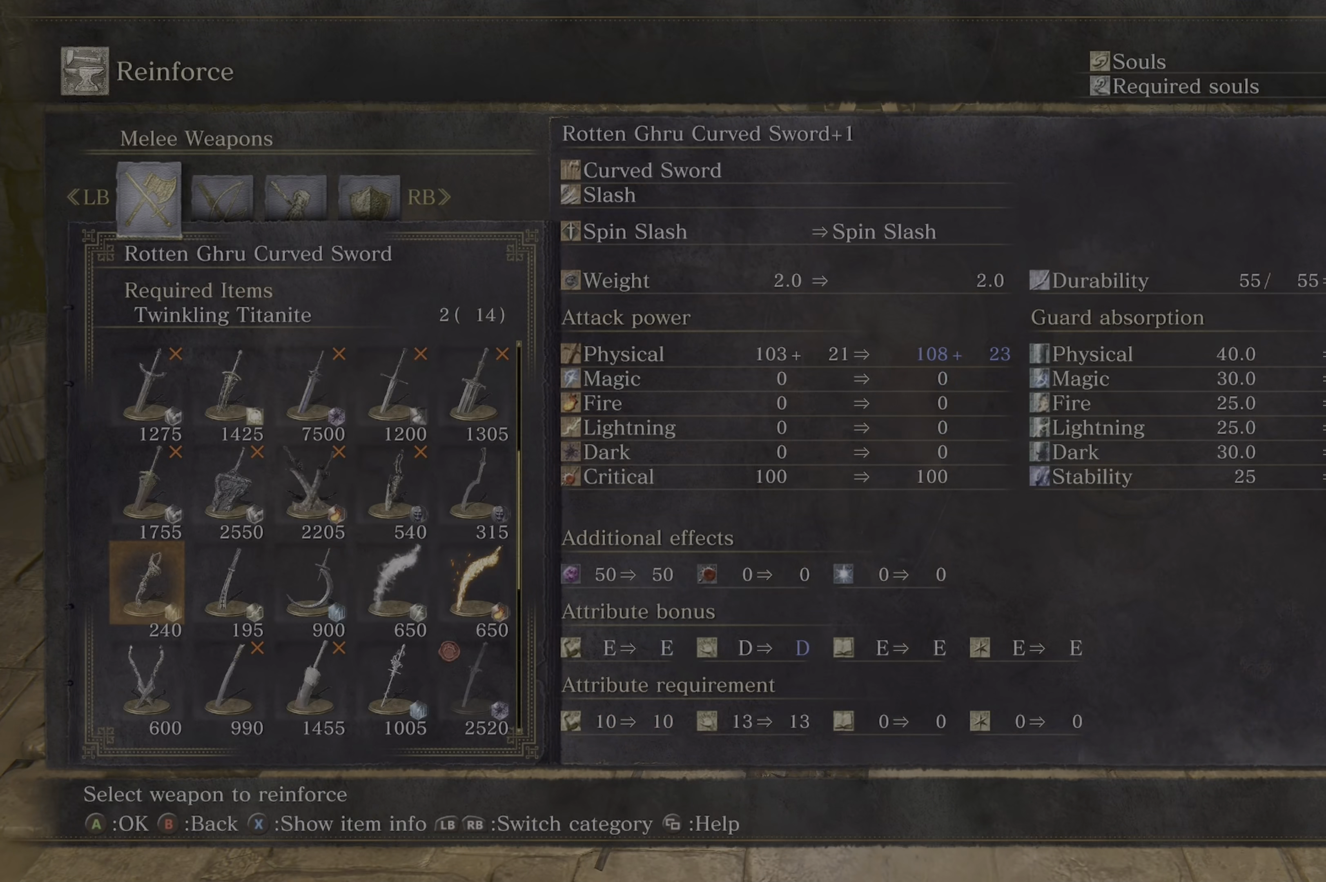
{"buttons": [], "left_stick": "center", "right_stick": "center", "button_events": []}
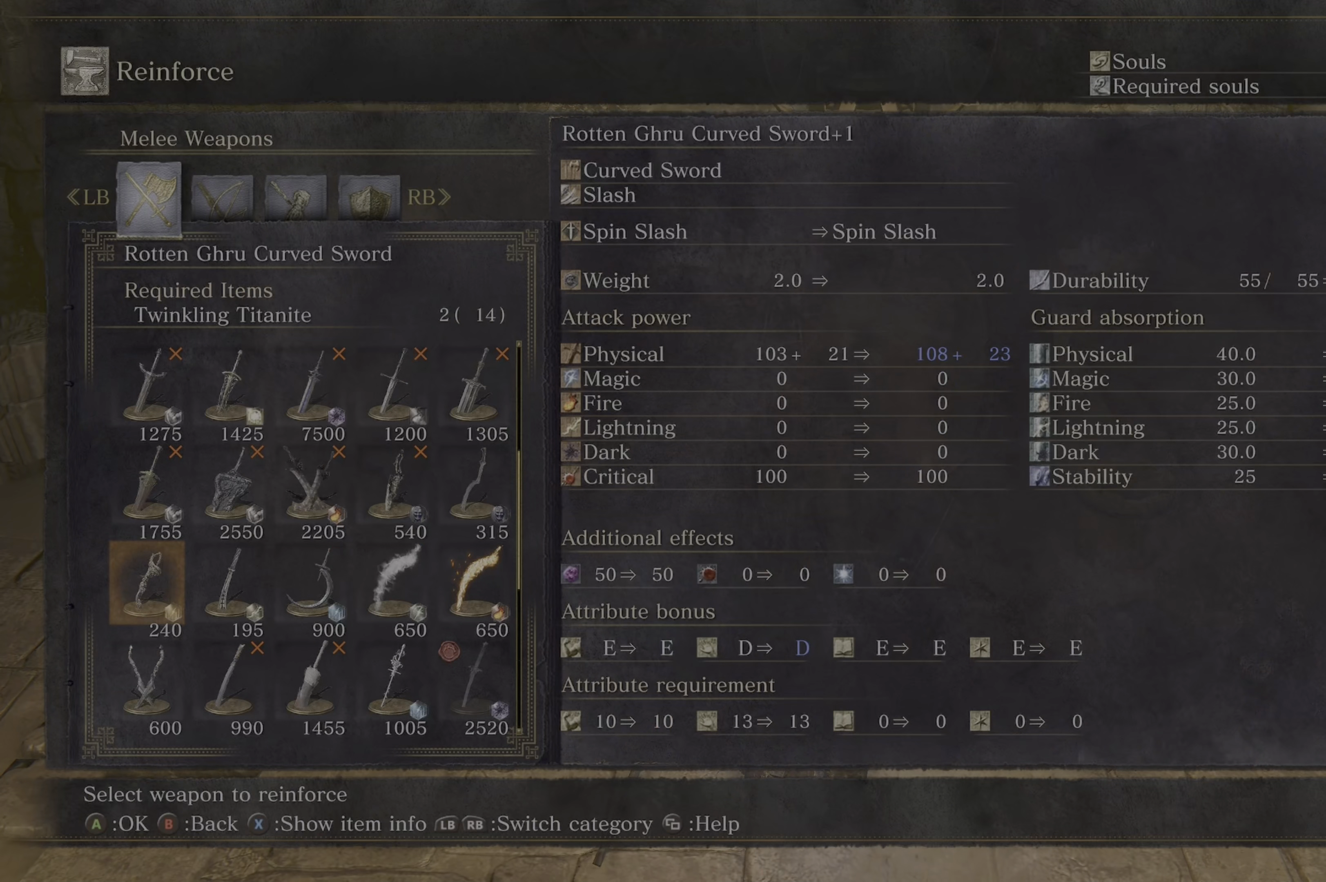
{"buttons": [], "left_stick": "center", "right_stick": "center", "button_events": []}
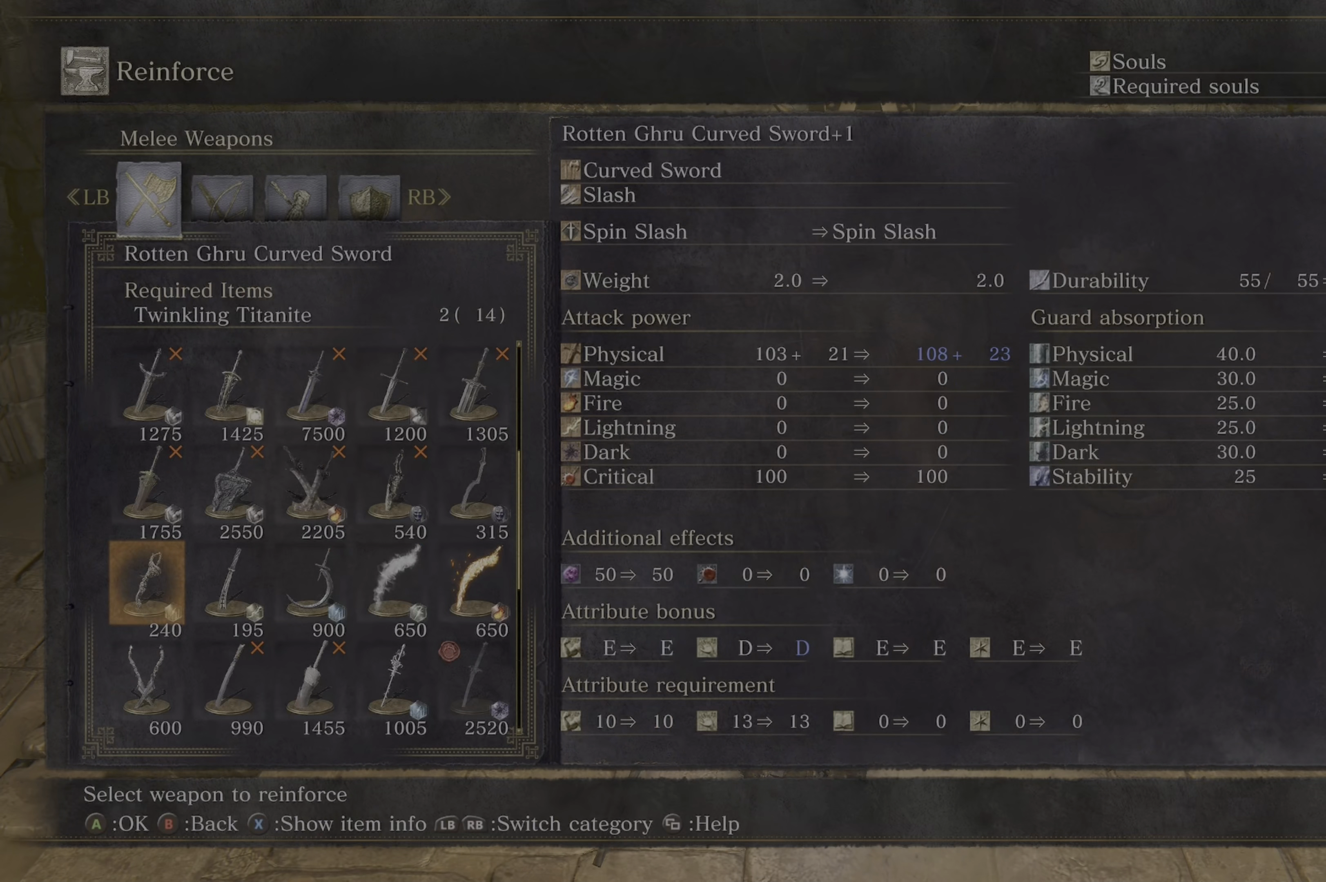
{"buttons": [], "left_stick": "center", "right_stick": "center", "button_events": [[183, "DPAD_DOWN", "down"], [316, "DPAD_DOWN", "up"], [366, "DPAD_DOWN", "down"], [433, "DPAD_DOWN", "up"]]}
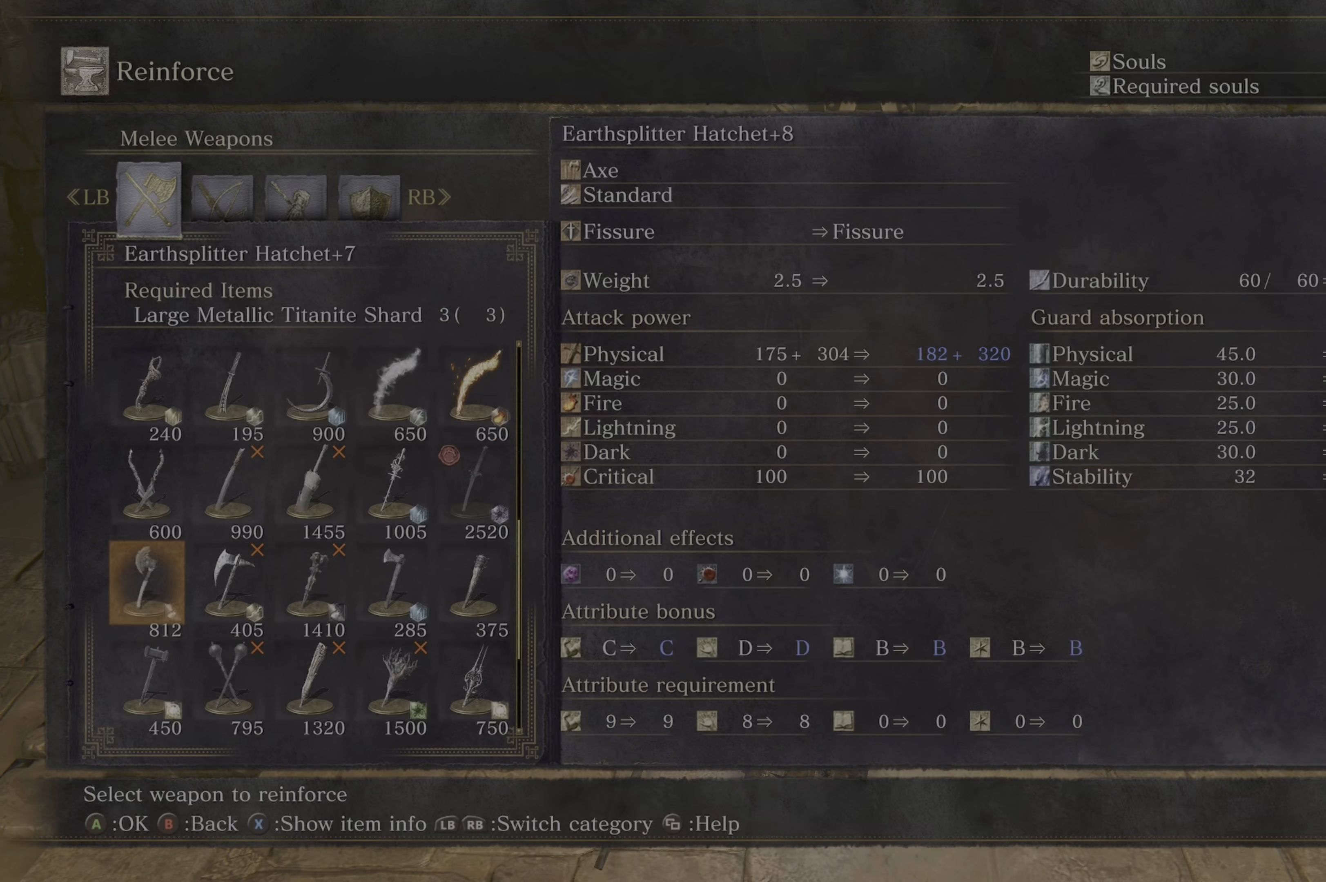
{"buttons": [], "left_stick": "center", "right_stick": "center", "button_events": [[83, "DPAD_DOWN", "down"], [200, "DPAD_DOWN", "up"]]}
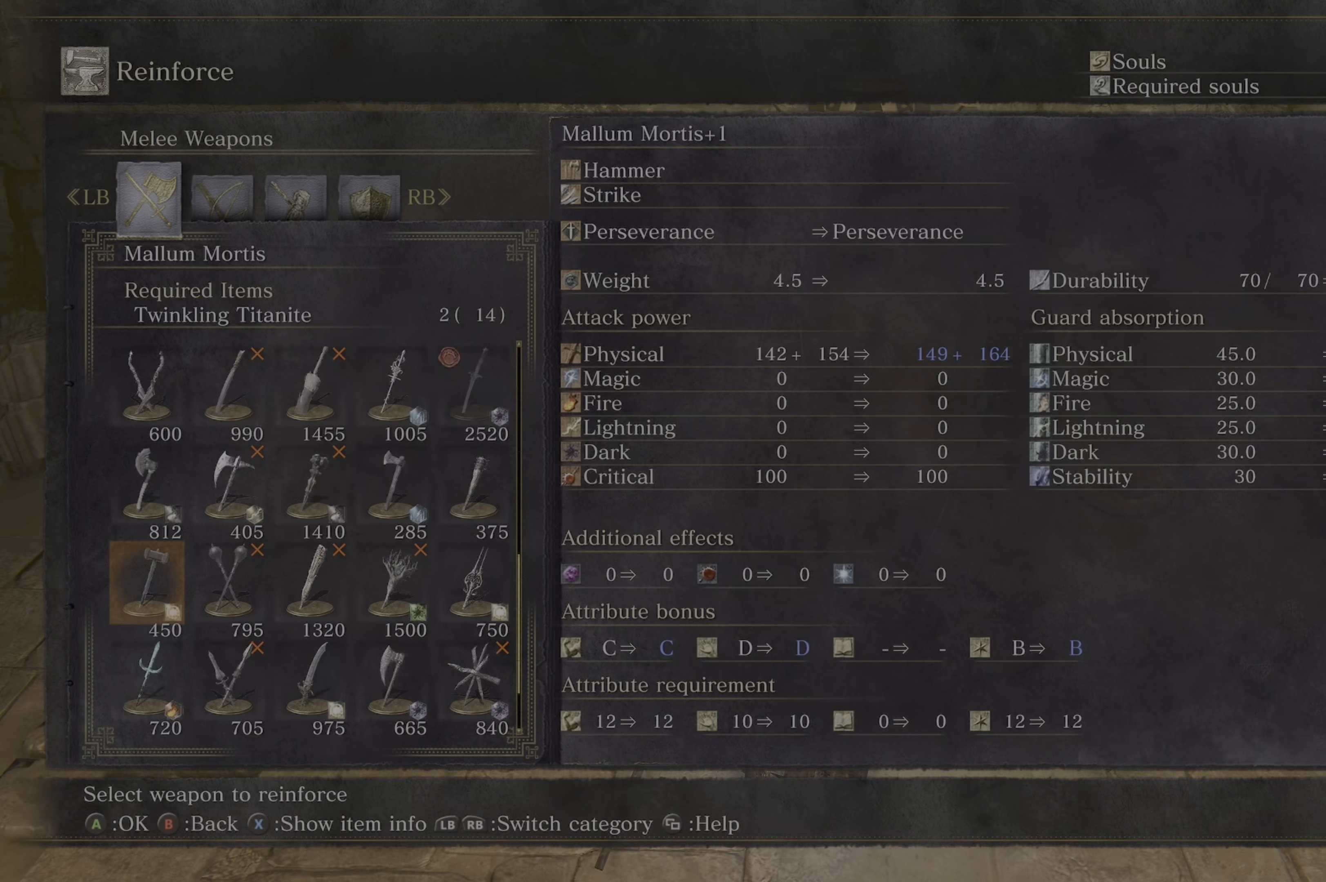
{"buttons": ["DPAD_UP"], "left_stick": "center", "right_stick": "center", "button_events": [[500, "DPAD_UP", "down"]]}
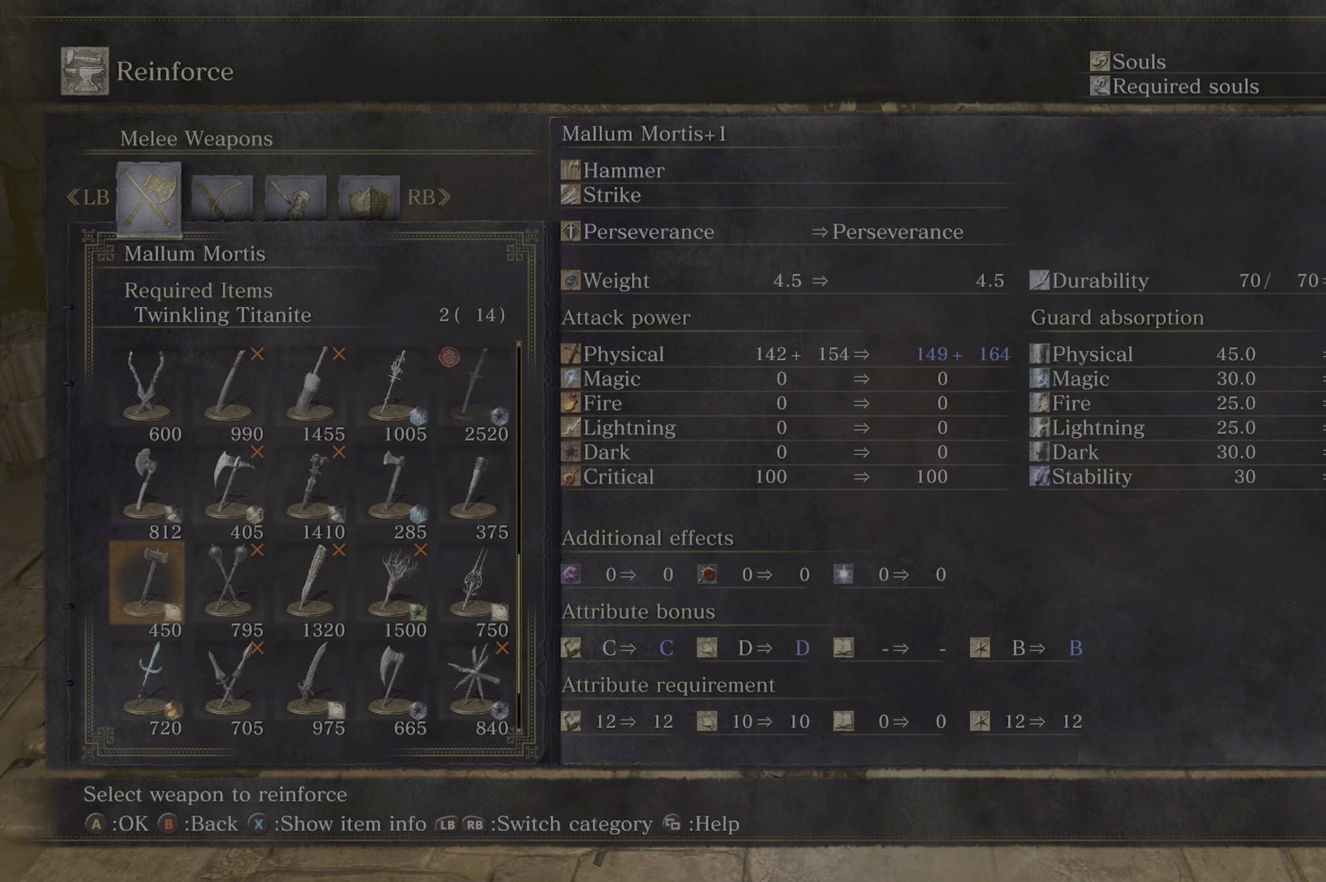
{"buttons": ["A"], "left_stick": "center", "right_stick": "center", "button_events": [[133, "DPAD_UP", "up"], [483, "A", "down"]]}
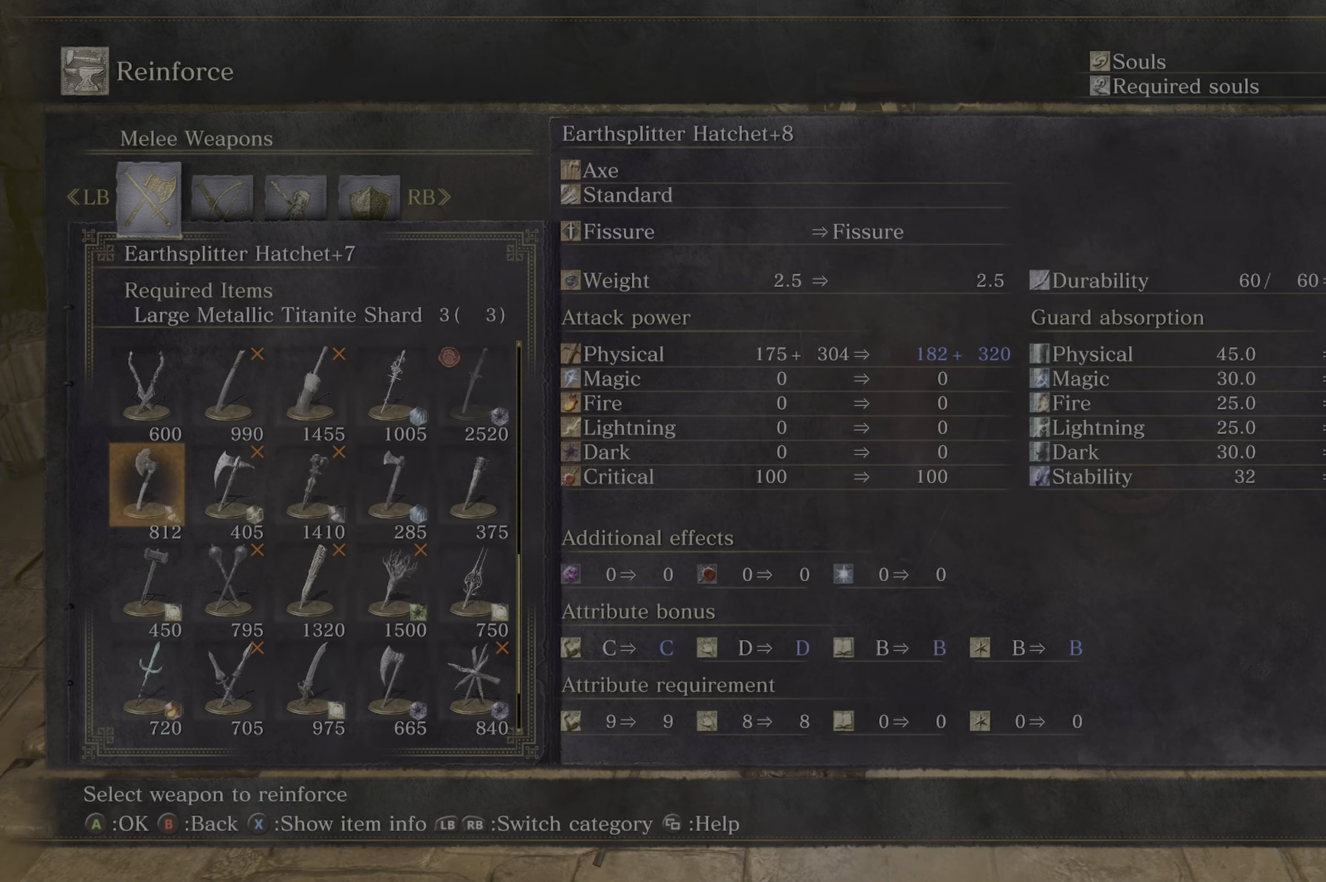
{"buttons": [], "left_stick": "center", "right_stick": "center", "button_events": [[166, "A", "up"]]}
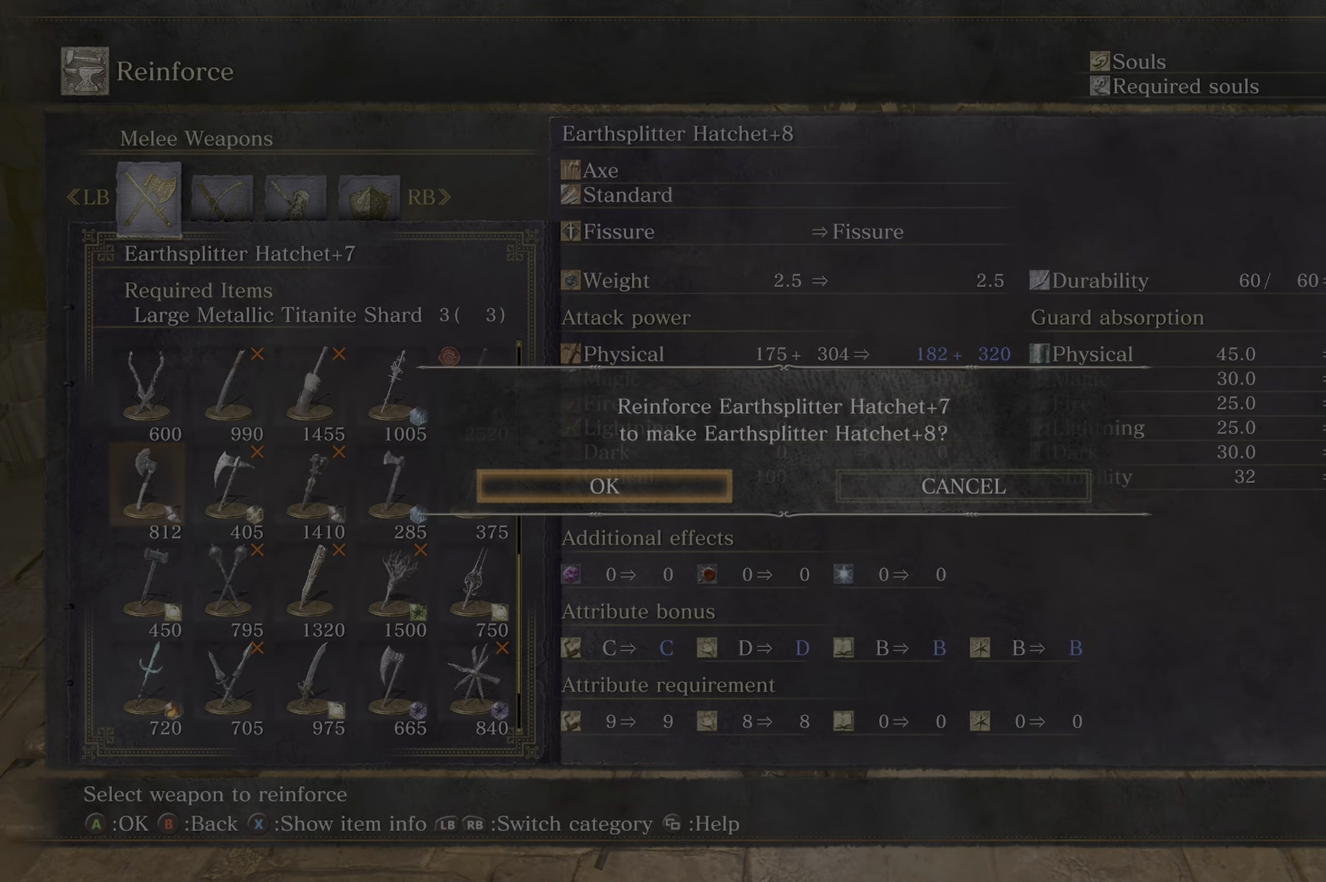
{"buttons": [], "left_stick": "center", "right_stick": "center", "button_events": []}
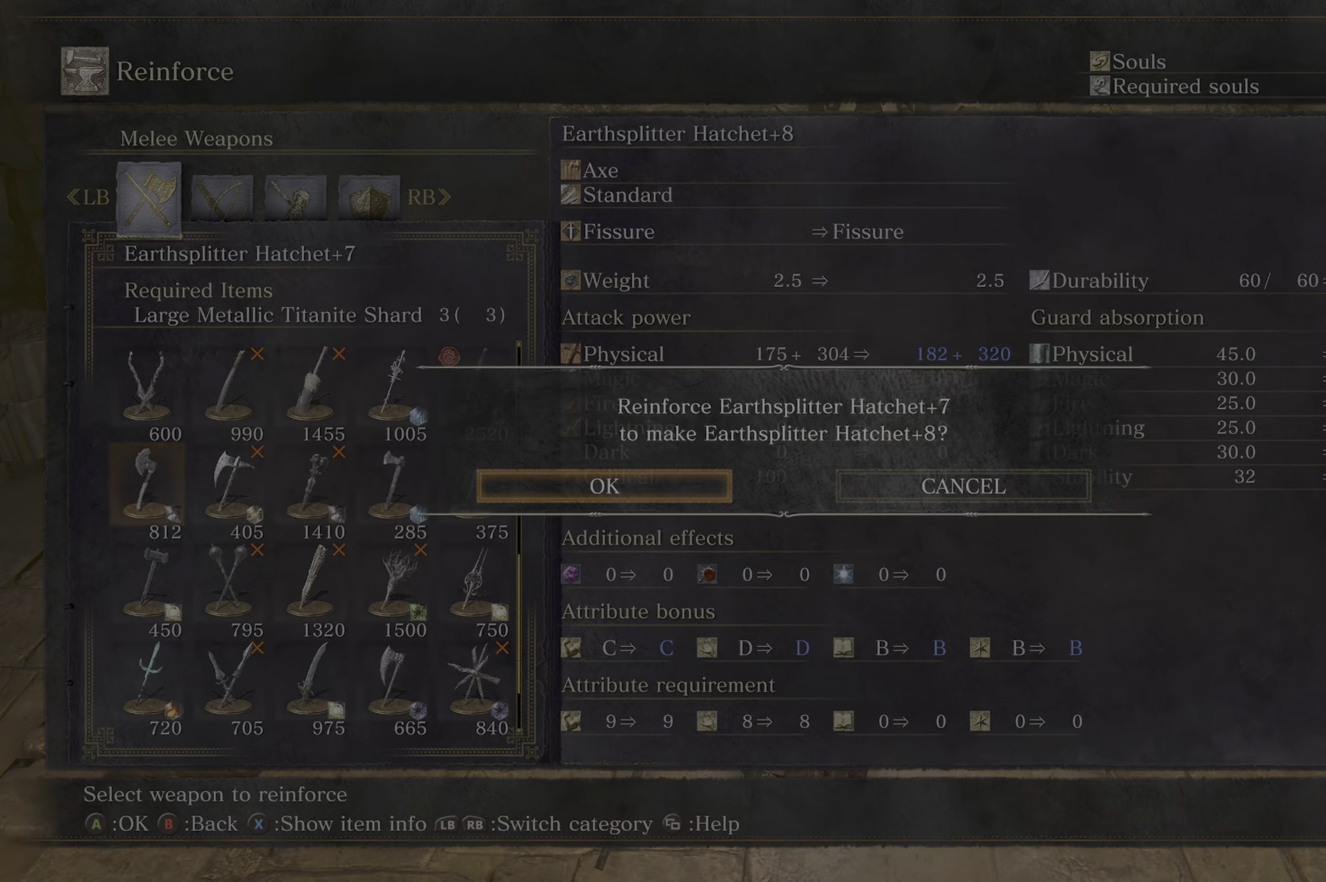
{"buttons": ["A"], "left_stick": "center", "right_stick": "center", "button_events": [[433, "A", "down"]]}
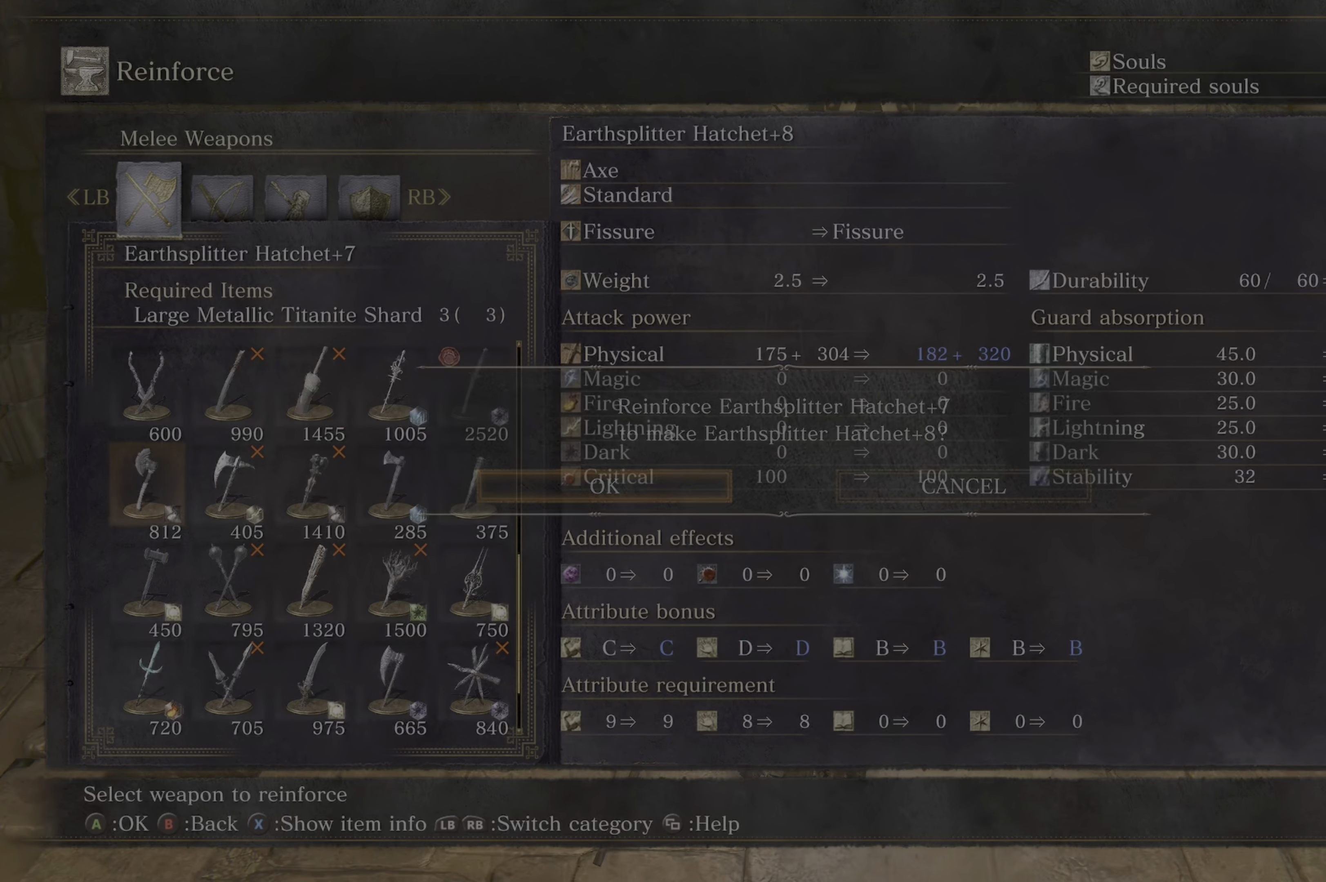
{"buttons": [], "left_stick": "center", "right_stick": "center", "button_events": [[67, "A", "up"]]}
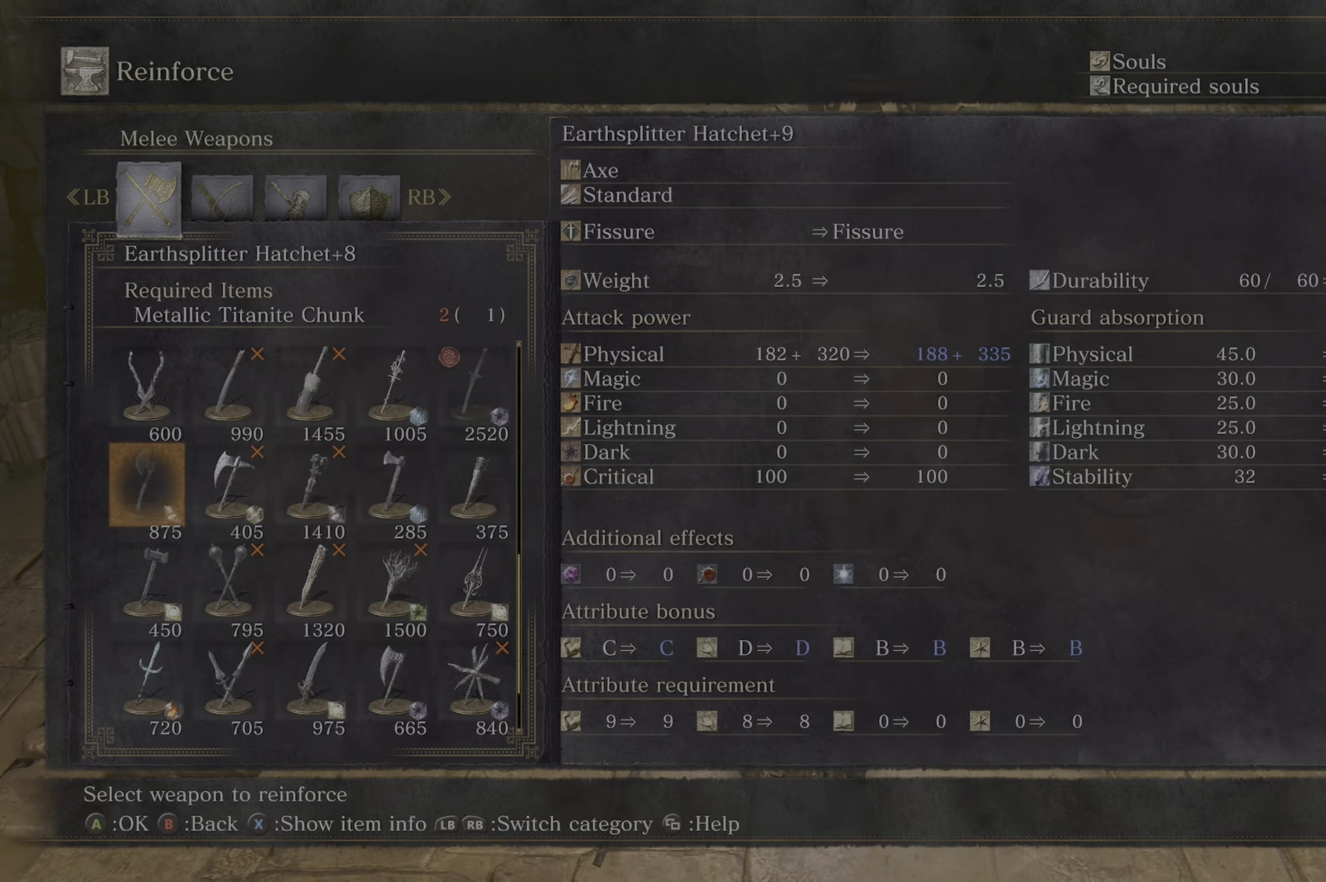
{"buttons": [], "left_stick": "center", "right_stick": "center", "button_events": []}
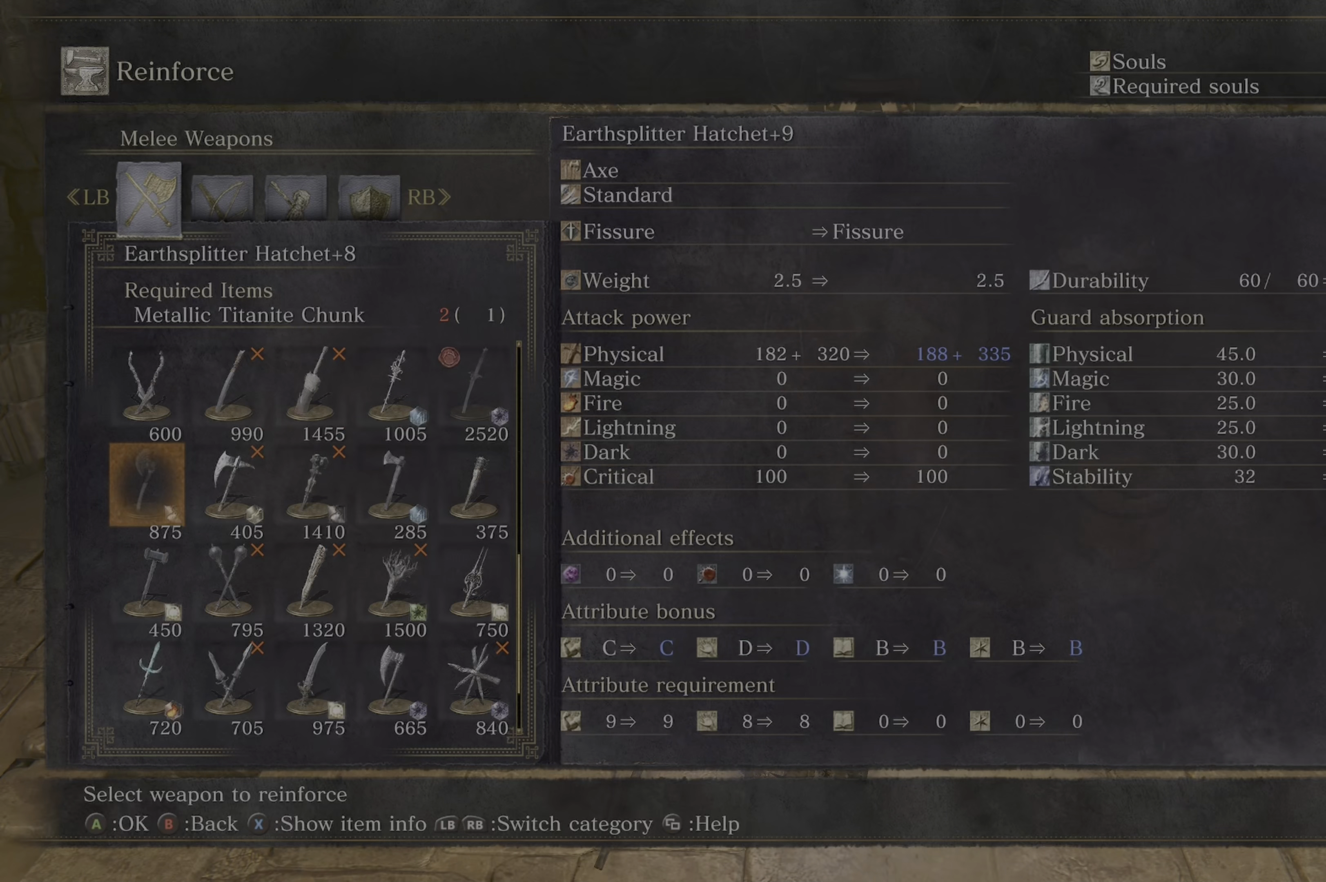
{"buttons": [], "left_stick": "center", "right_stick": "center", "button_events": []}
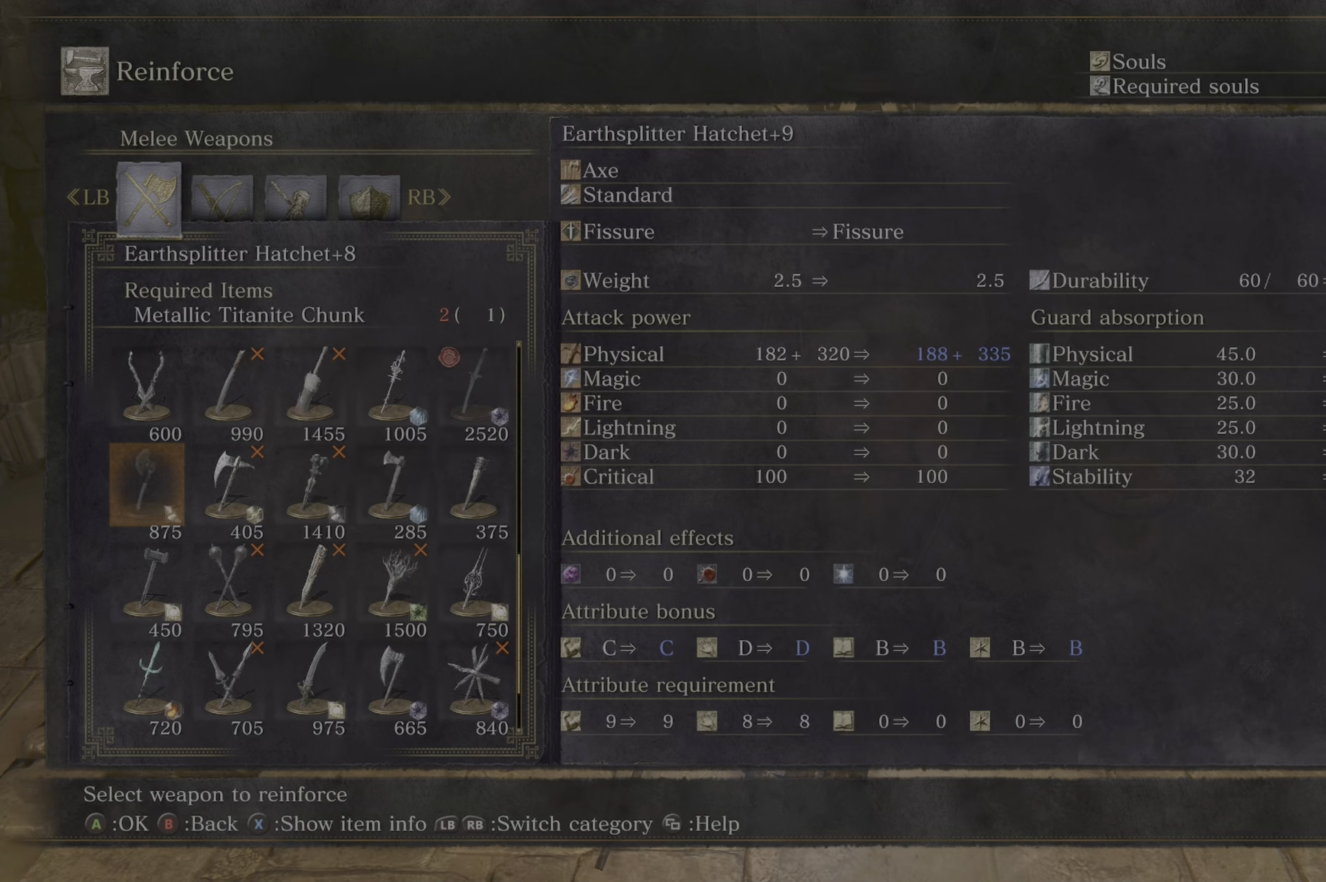
{"buttons": [], "left_stick": "center", "right_stick": "center", "button_events": []}
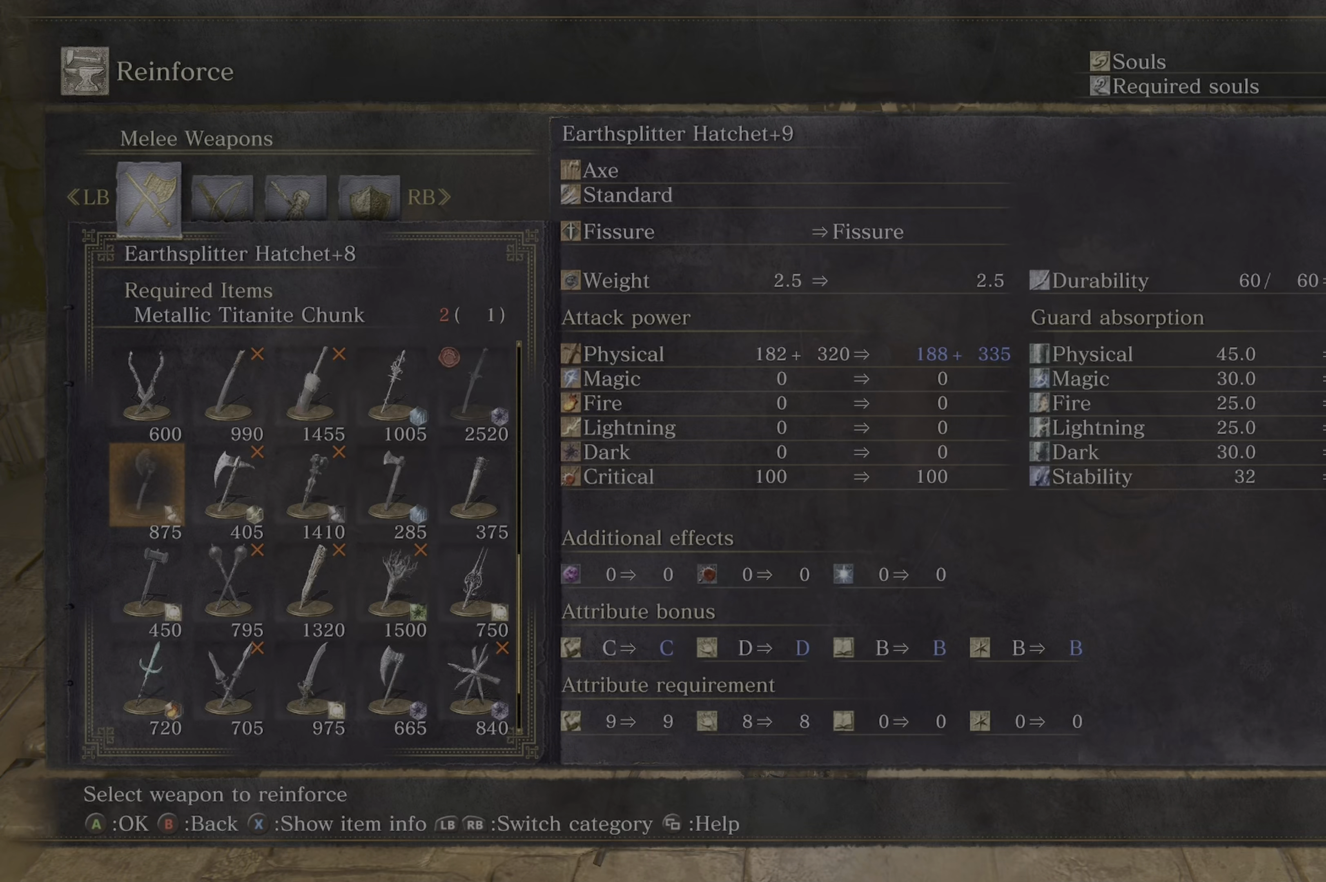
{"buttons": [], "left_stick": "center", "right_stick": "center", "button_events": []}
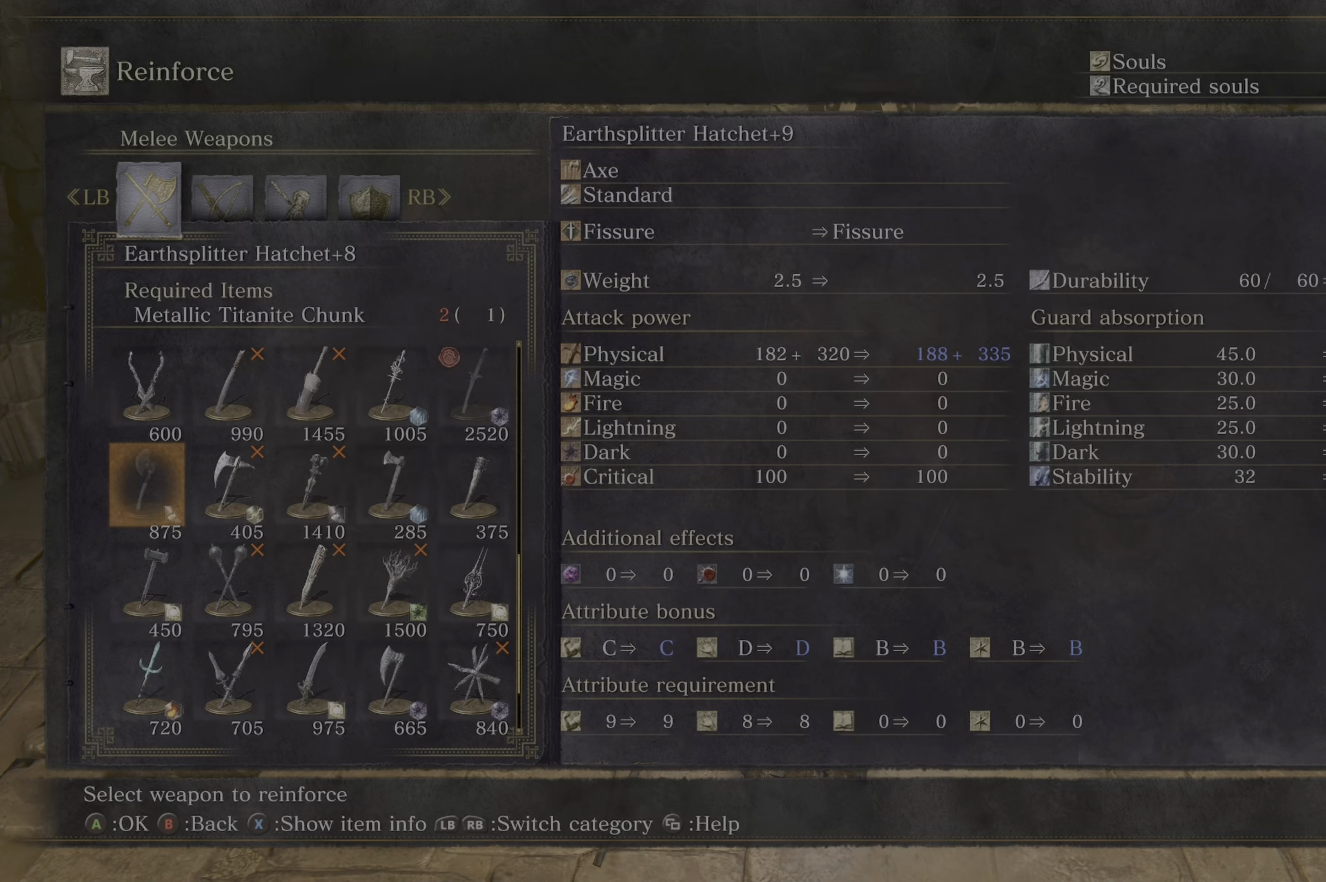
{"buttons": [], "left_stick": "center", "right_stick": "center", "button_events": [[417, "DPAD_UP", "down"], [500, "DPAD_UP", "up"]]}
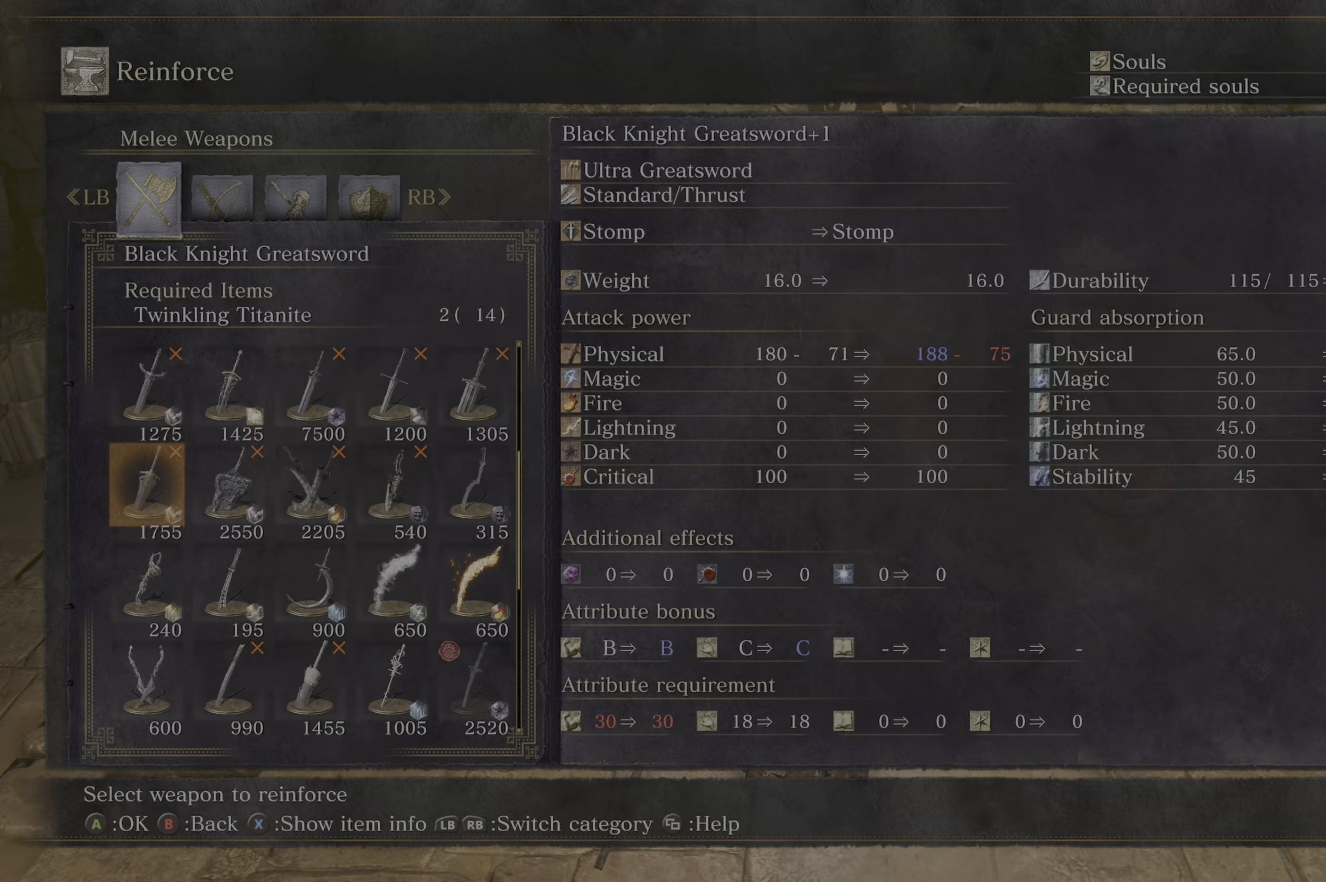
{"buttons": [], "left_stick": "center", "right_stick": "center", "button_events": [[233, "DPAD_RIGHT", "down"], [300, "DPAD_RIGHT", "up"]]}
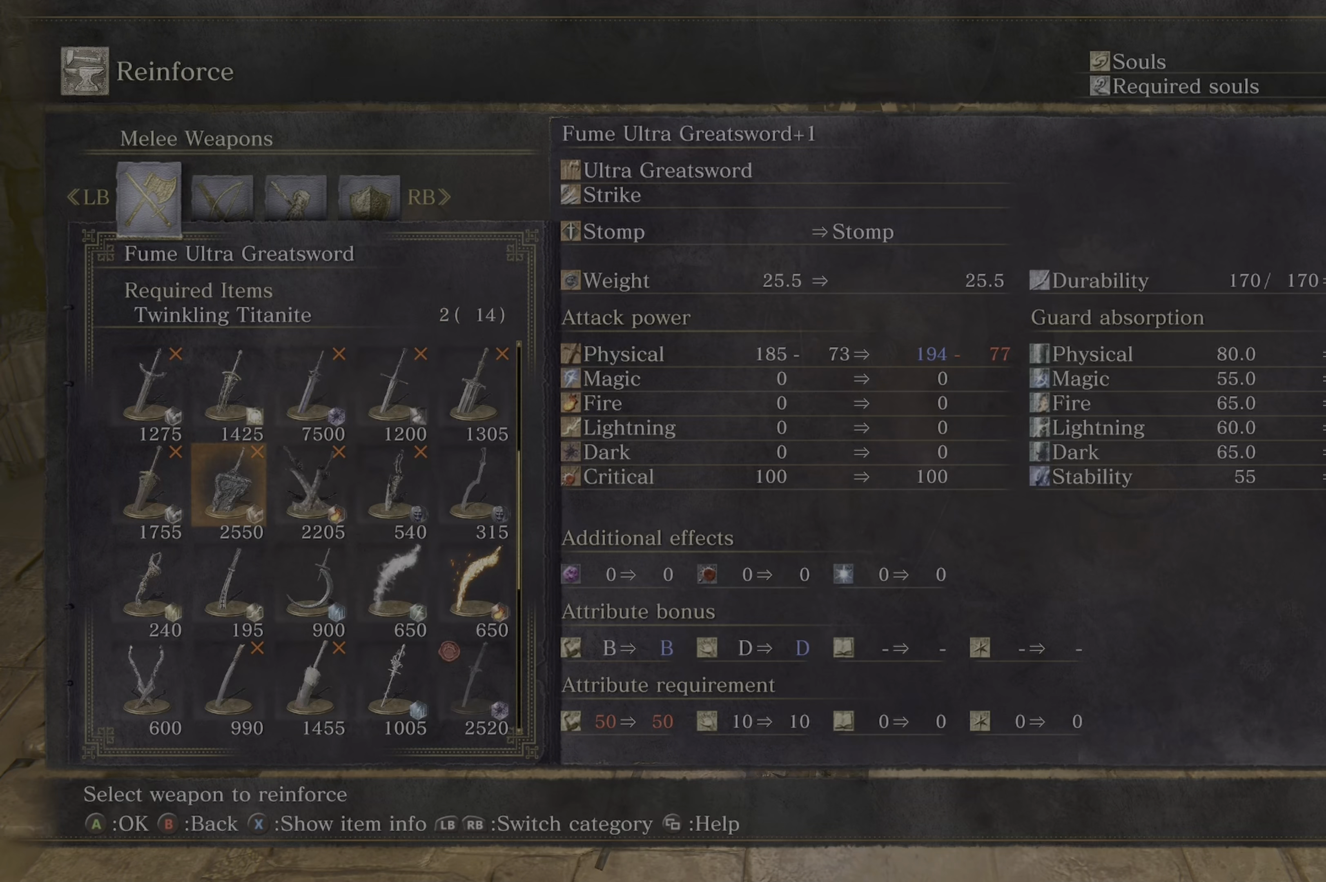
{"buttons": ["DPAD_DOWN"], "left_stick": "center", "right_stick": "center", "button_events": [[317, "DPAD_DOWN", "down"], [417, "DPAD_DOWN", "up"], [500, "DPAD_DOWN", "down"]]}
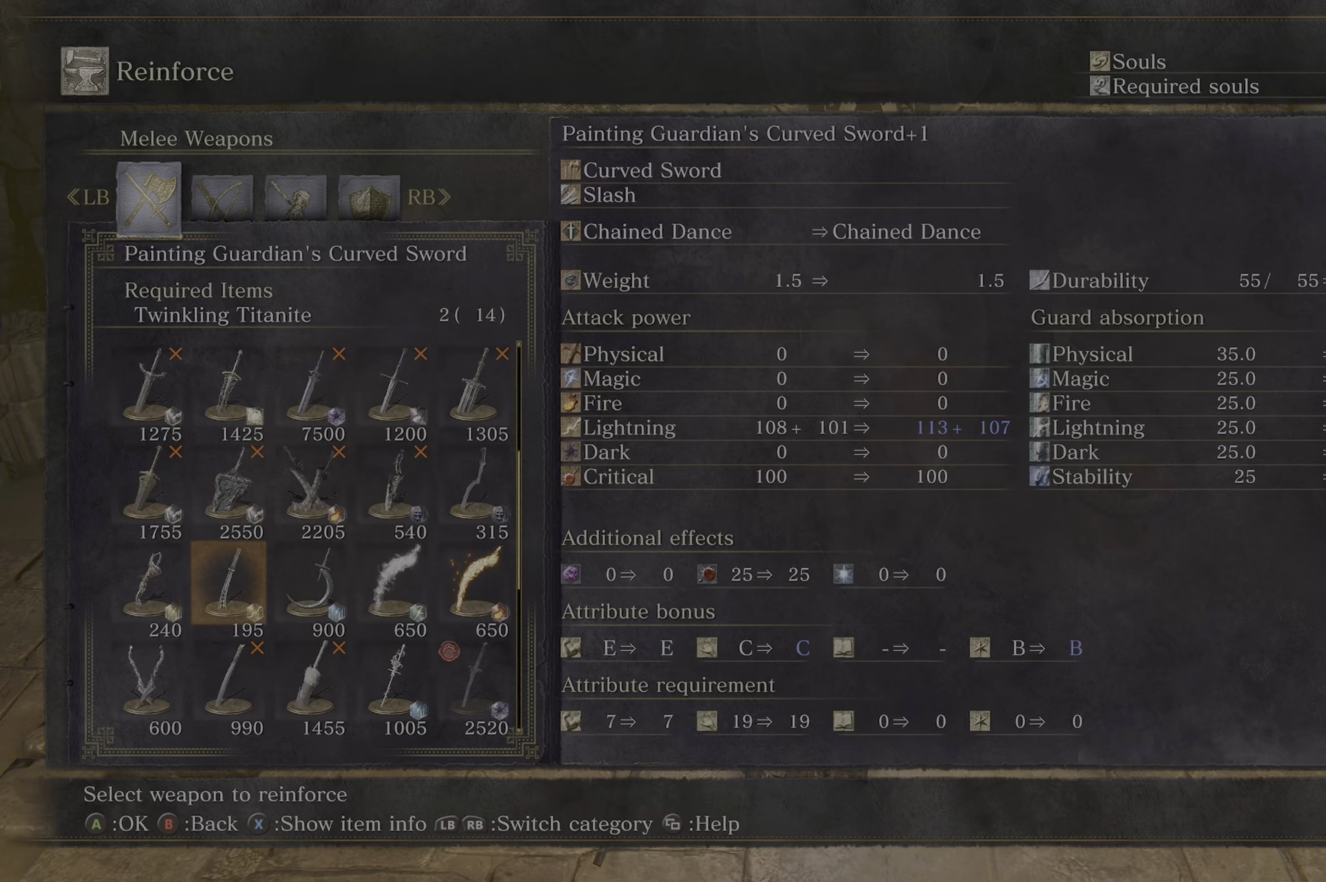
{"buttons": ["DPAD_RIGHT"], "left_stick": "center", "right_stick": "center", "button_events": [[50, "DPAD_DOWN", "up"], [333, "DPAD_RIGHT", "down"], [417, "DPAD_RIGHT", "up"], [484, "DPAD_RIGHT", "down"]]}
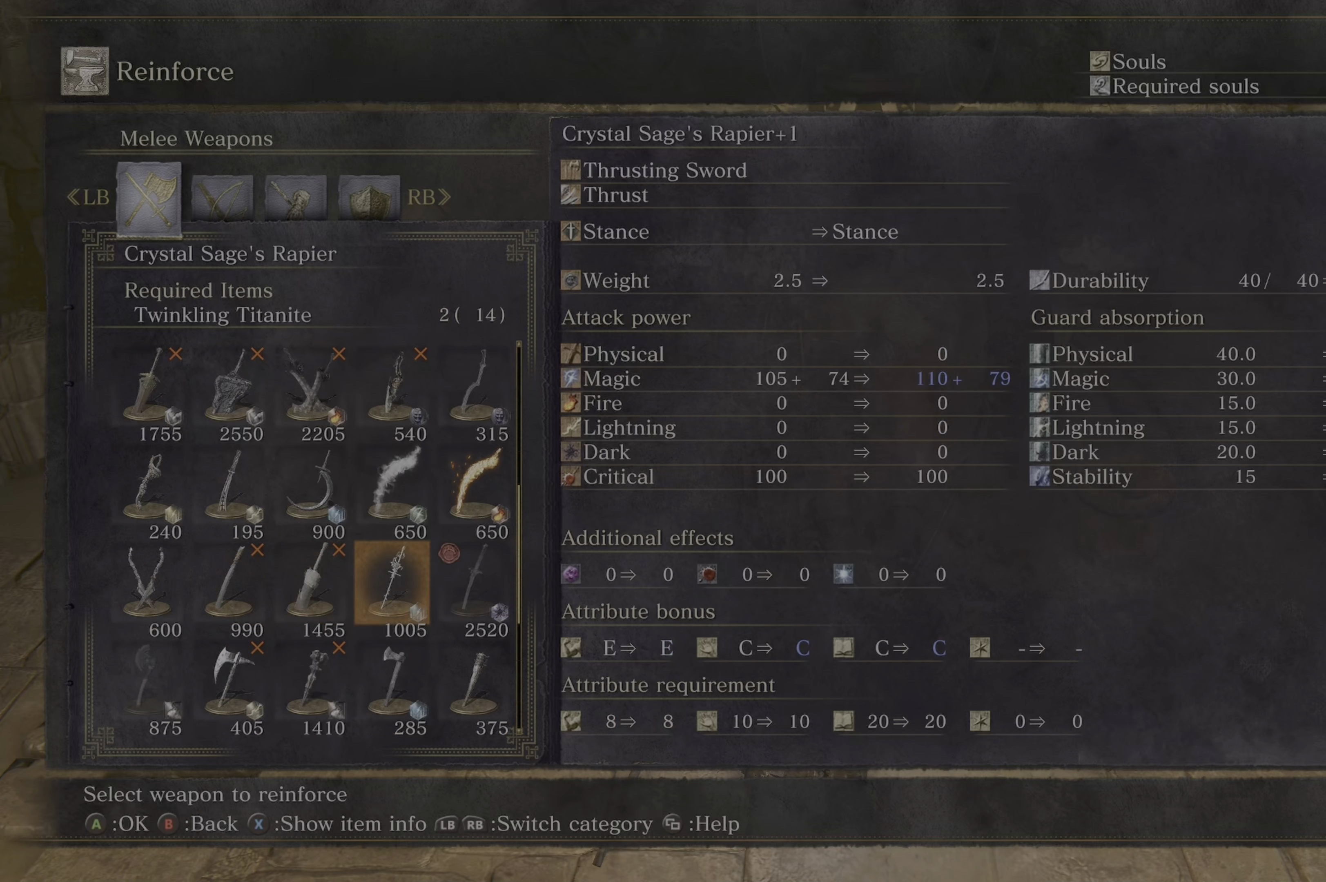
{"buttons": [], "left_stick": "center", "right_stick": "center", "button_events": [[34, "DPAD_RIGHT", "up"]]}